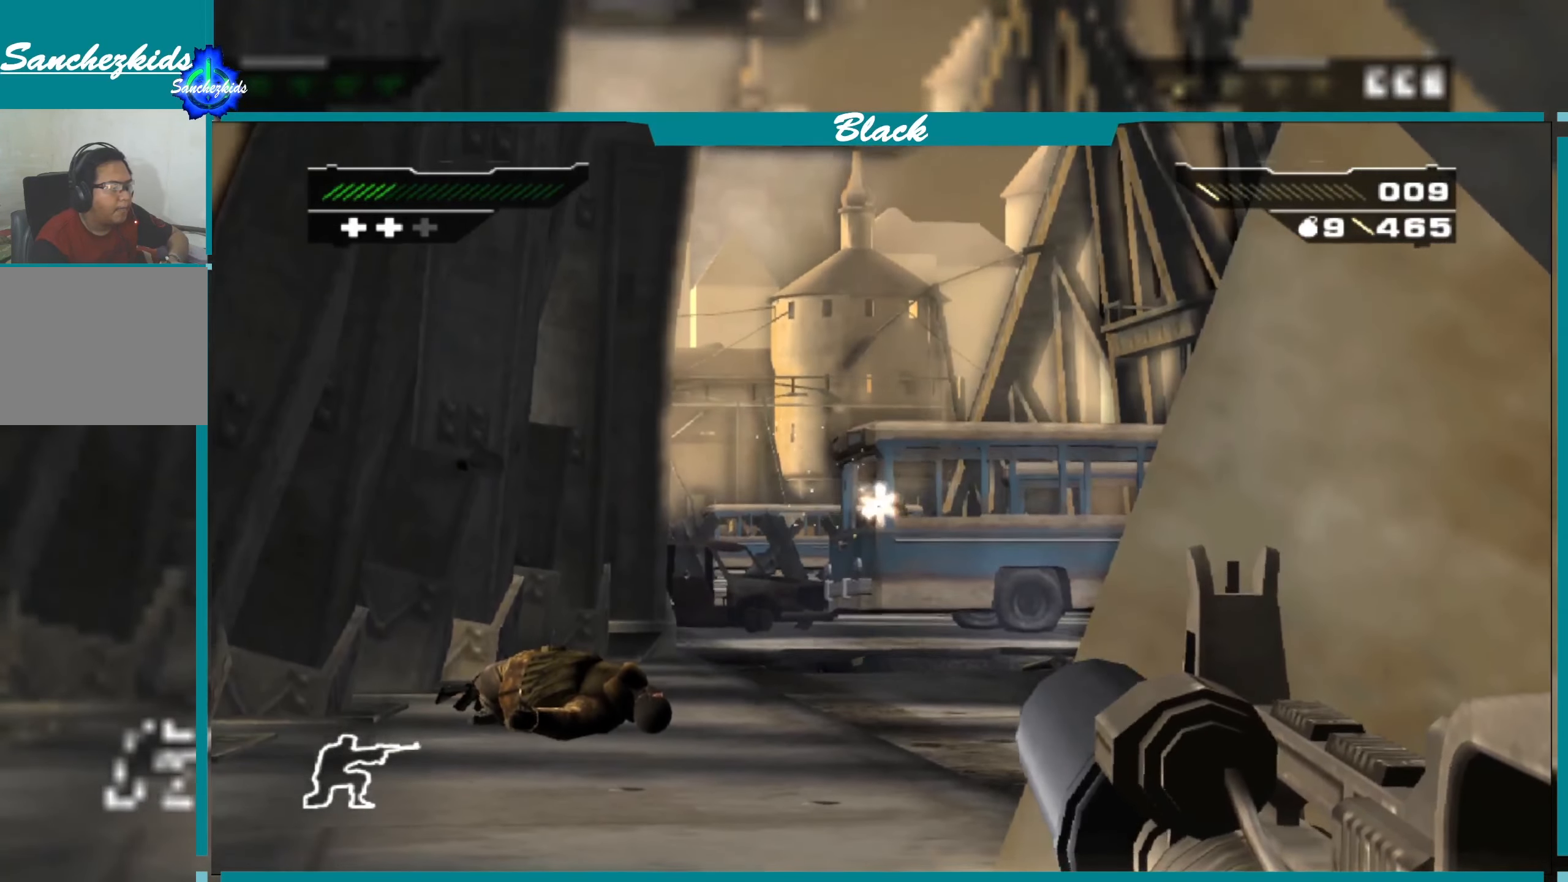
Gameplay with a controller (PlayStation layout); each line is a JSON object with the inputs held at the frame after it. "events" lists button and stick changes between this image and that frame as [ms after this image, input, new state], when the widget could be followed in between.
{"buttons": [], "left_stick": "center", "right_stick": "center", "events": [[33, "R1", "down"], [167, "R1", "up"], [500, "L1", "up"]]}
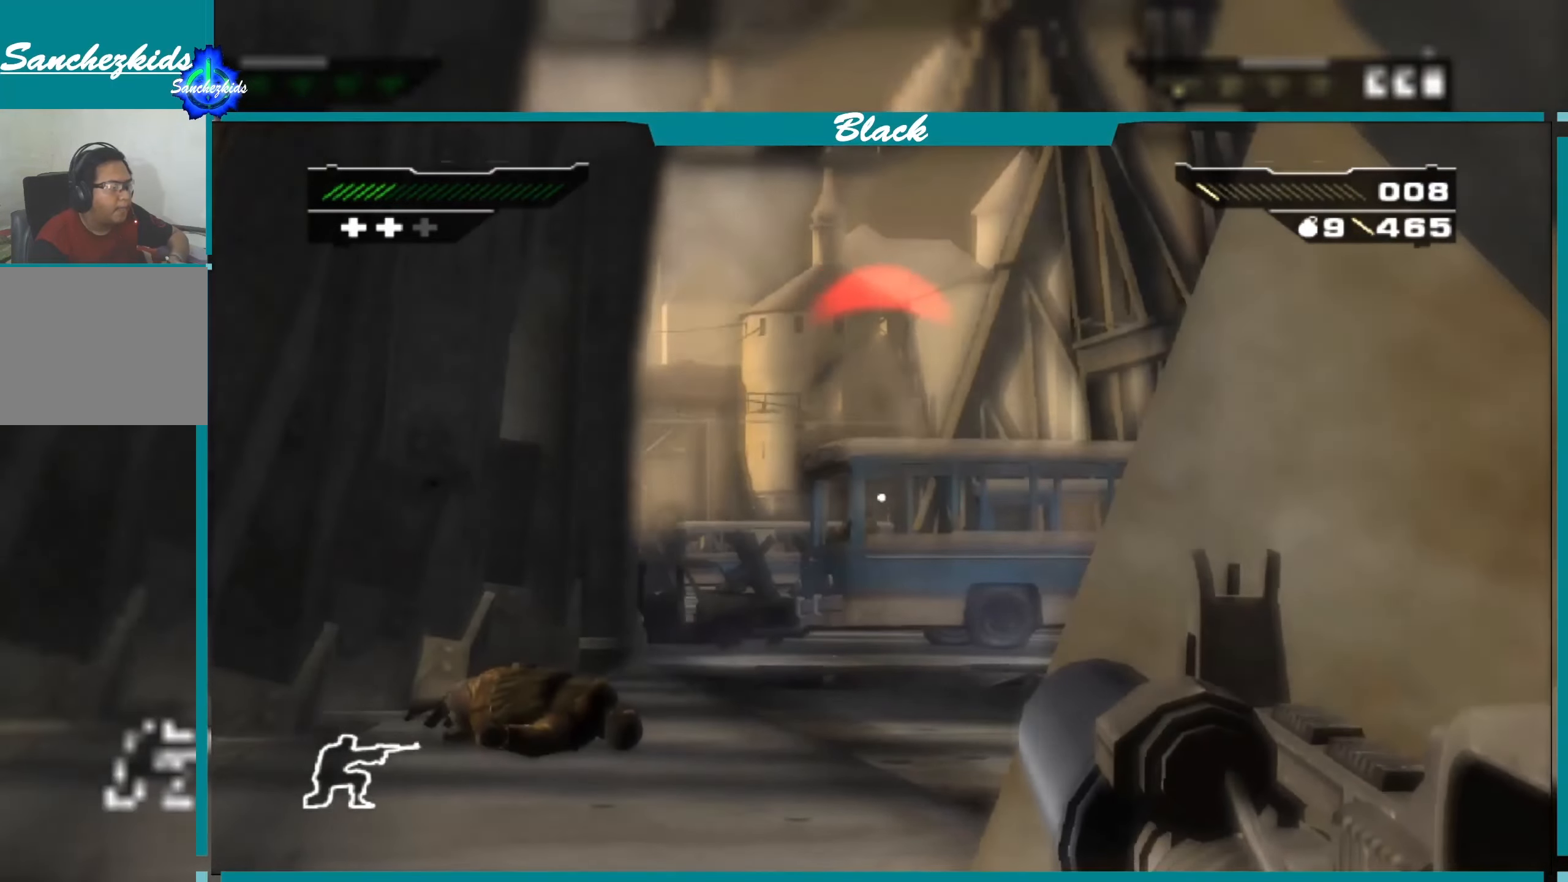
{"buttons": [], "left_stick": "right", "right_stick": "right", "events": [[133, "right_stick", "right"], [183, "left_stick", "right"]]}
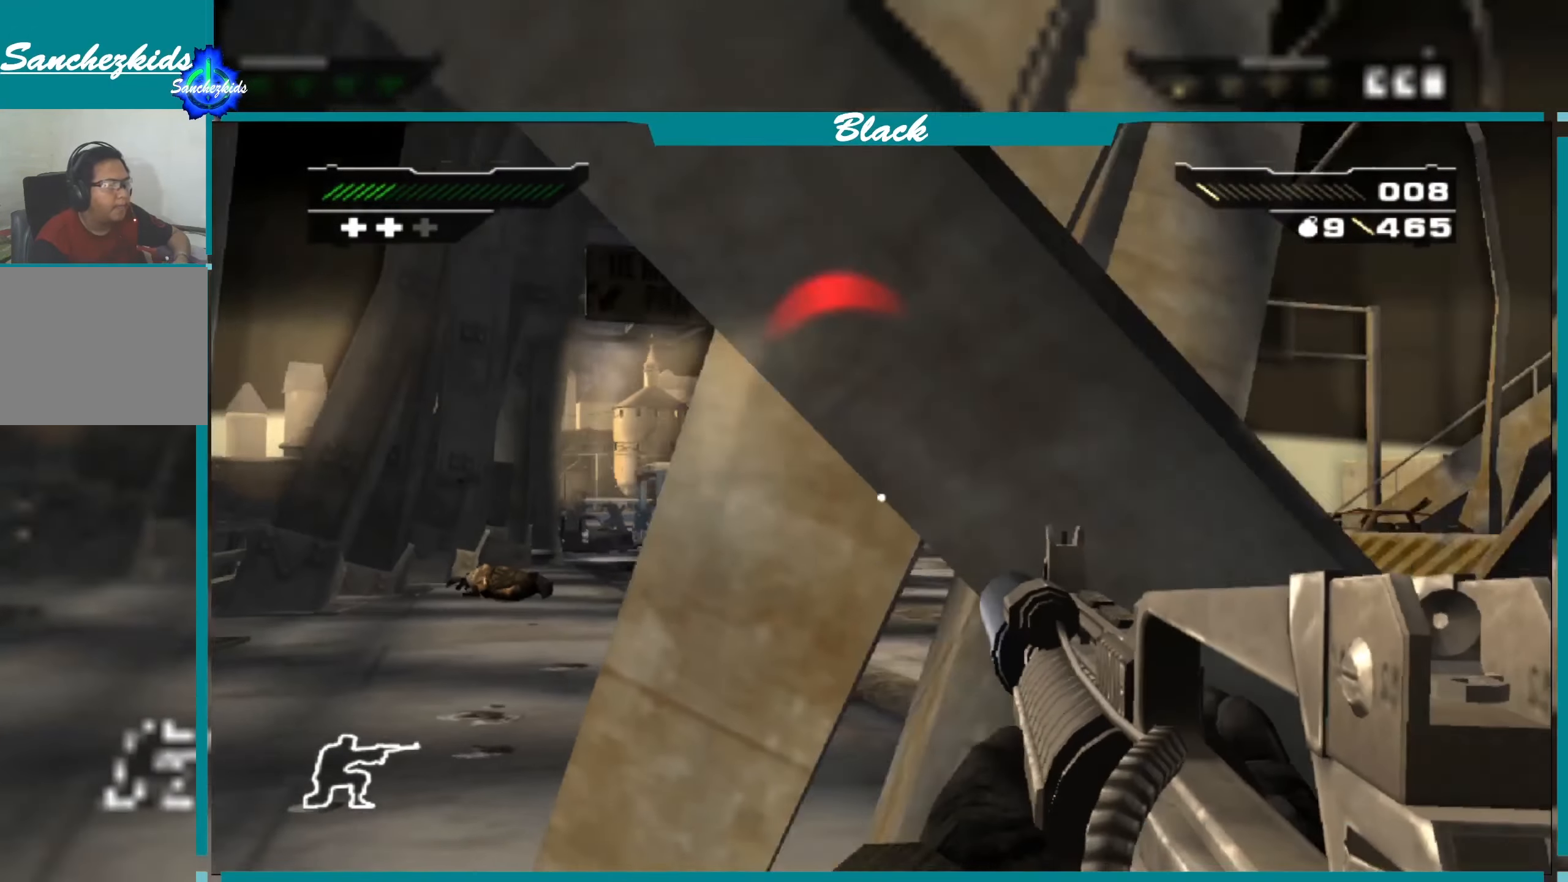
{"buttons": [], "left_stick": "center", "right_stick": "center", "events": [[67, "right_stick", "center"], [400, "left_stick", "center"]]}
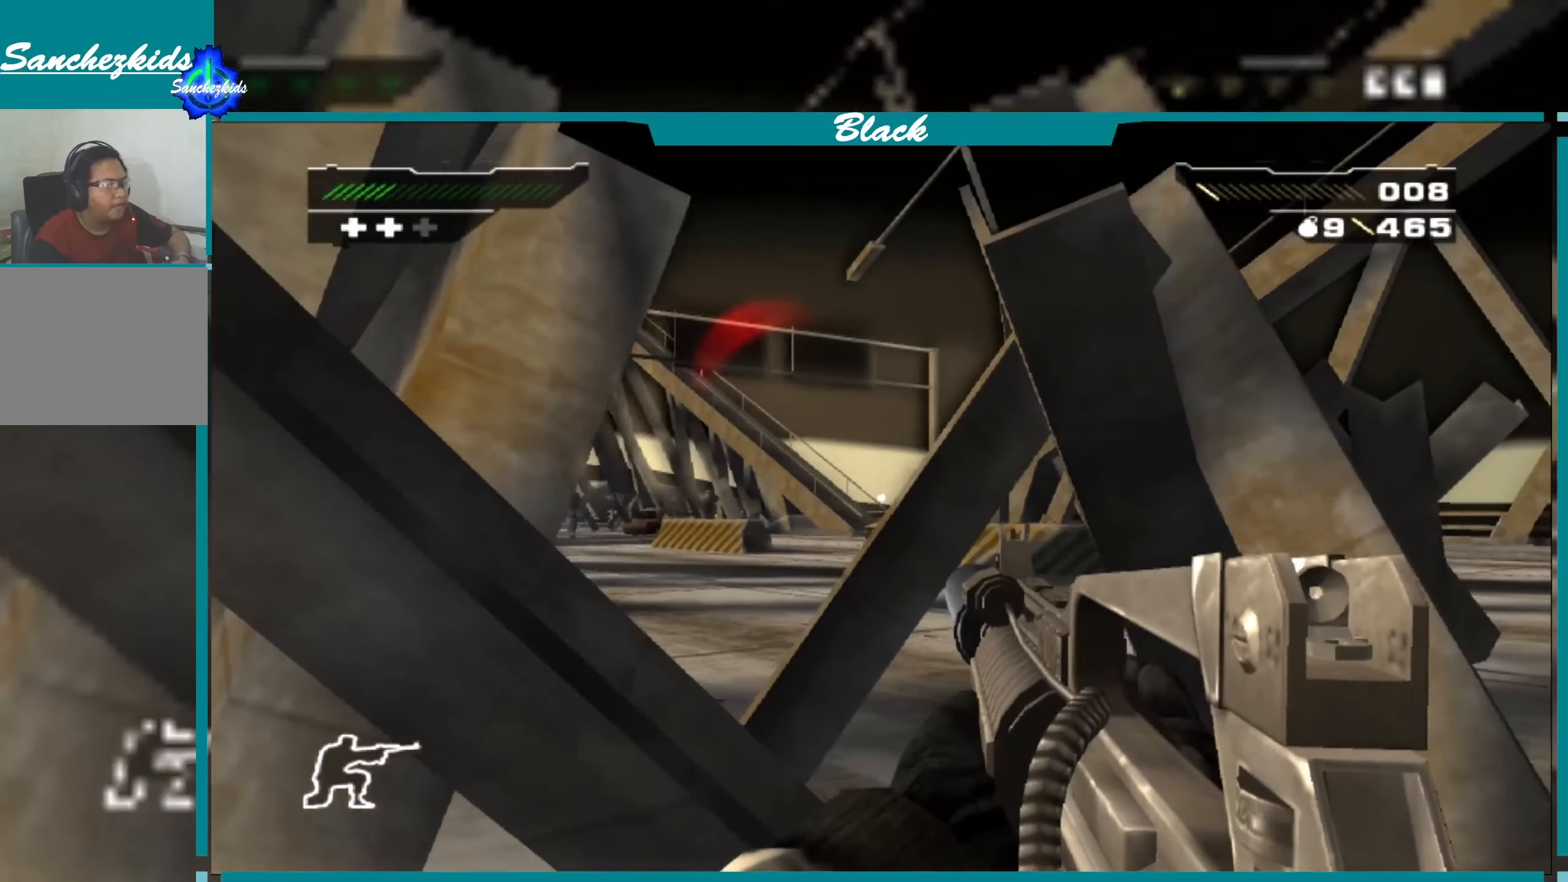
{"buttons": [], "left_stick": "up-right", "right_stick": "center", "events": [[17, "left_stick", "left"], [150, "left_stick", "center"], [150, "right_stick", "left"], [300, "right_stick", "center"], [400, "left_stick", "up-right"]]}
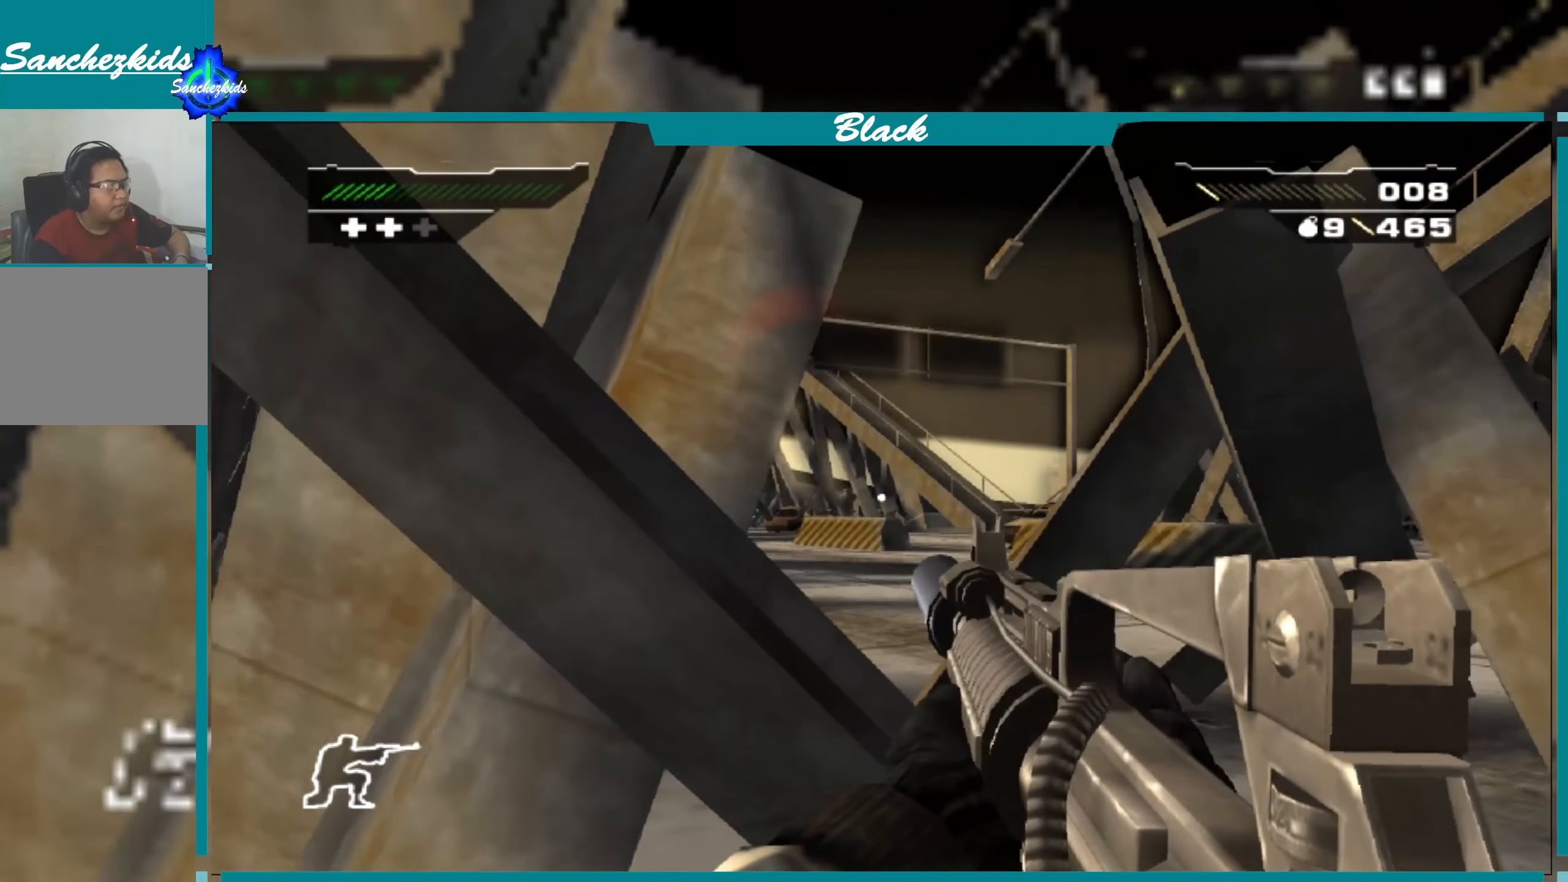
{"buttons": ["L1"], "left_stick": "center", "right_stick": "center", "events": [[100, "right_stick", "left"], [117, "left_stick", "center"], [167, "right_stick", "center"], [217, "L1", "down"]]}
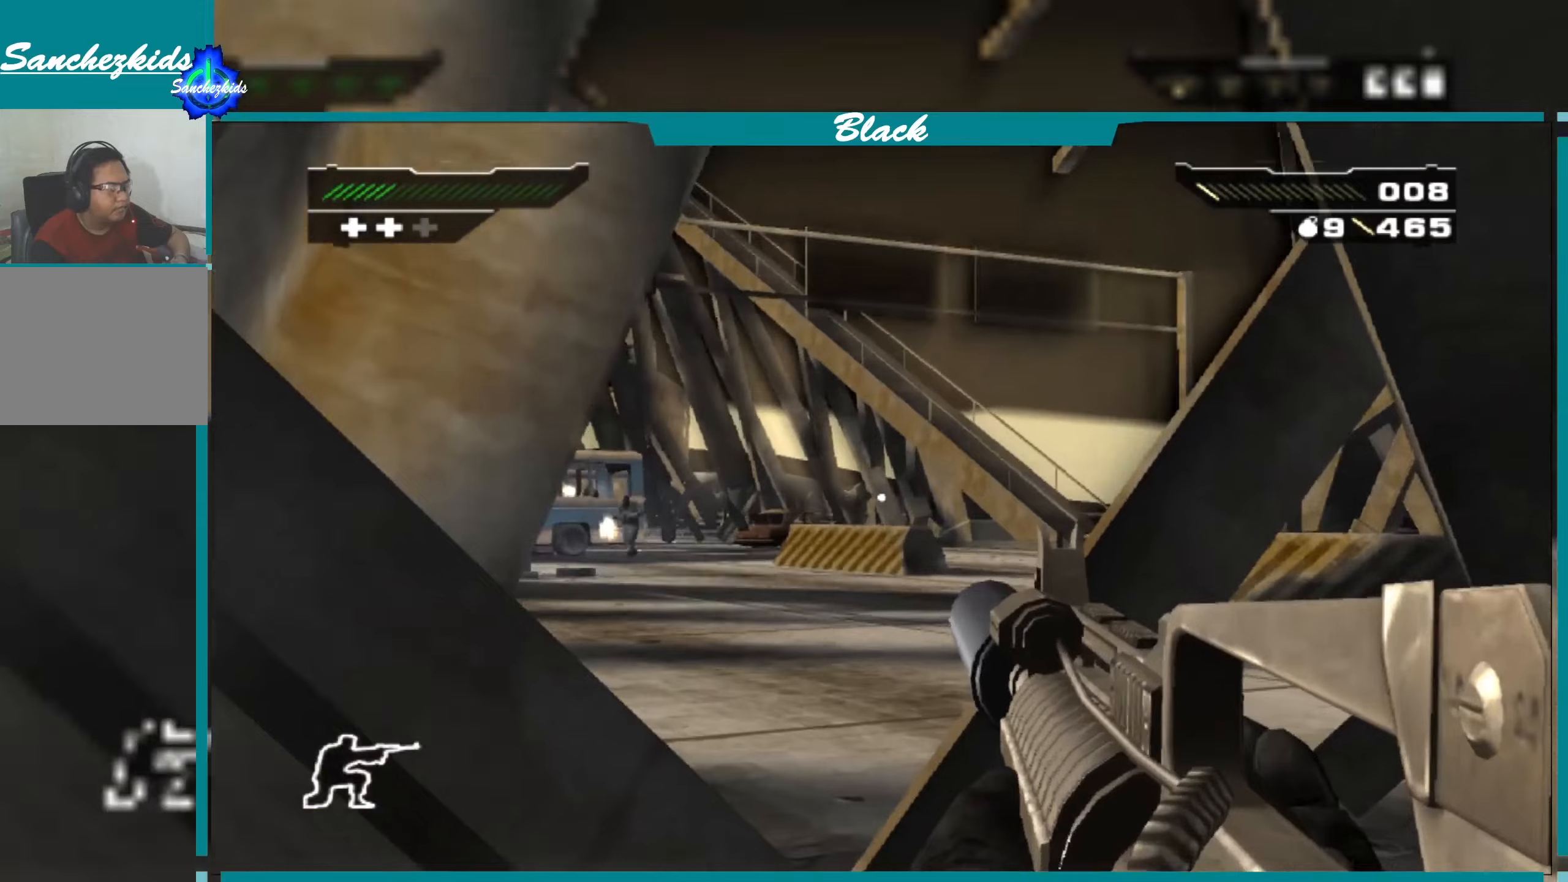
{"buttons": ["L1"], "left_stick": "center", "right_stick": "left", "events": [[67, "right_stick", "left"]]}
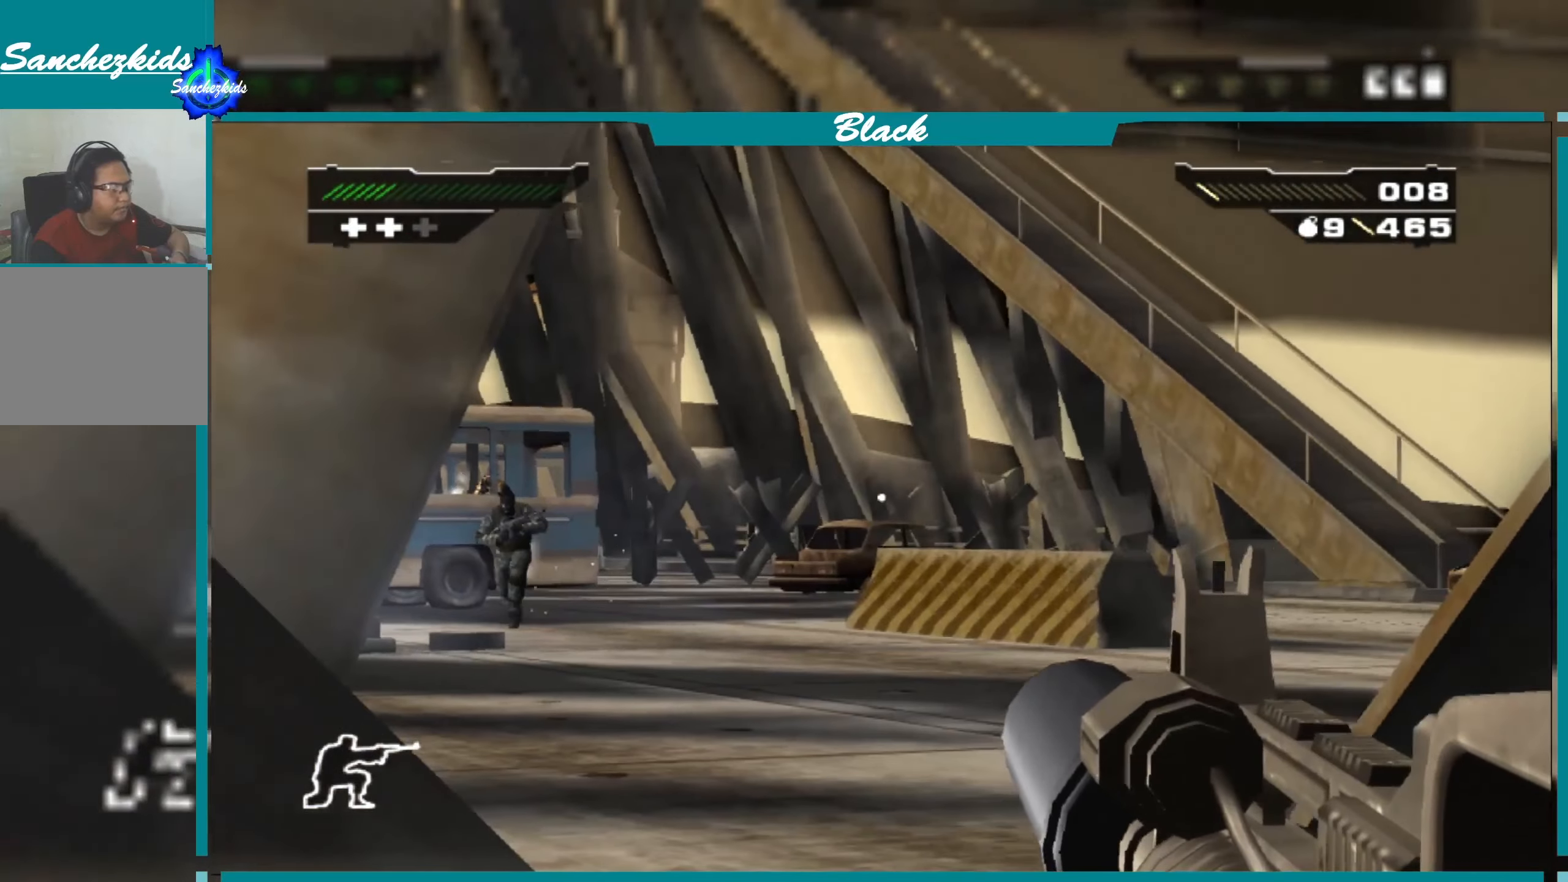
{"buttons": ["L1"], "left_stick": "center", "right_stick": "left", "events": [[134, "left_stick", "right"], [200, "right_stick", "center"], [317, "left_stick", "center"], [484, "right_stick", "left"]]}
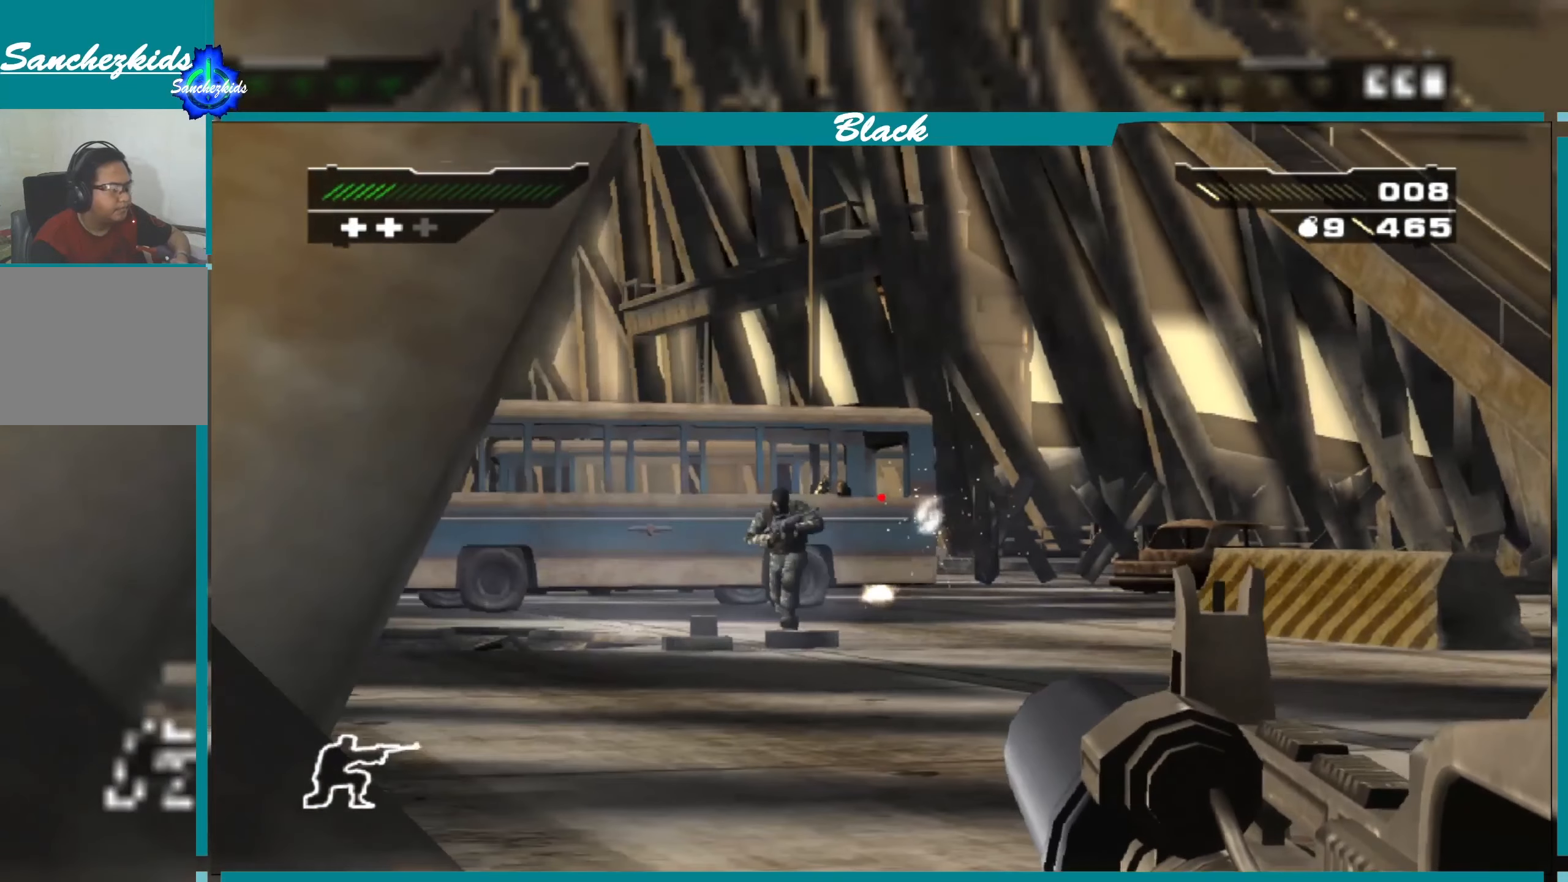
{"buttons": ["L1", "R1"], "left_stick": "center", "right_stick": "center", "events": [[367, "right_stick", "center"], [450, "R1", "down"]]}
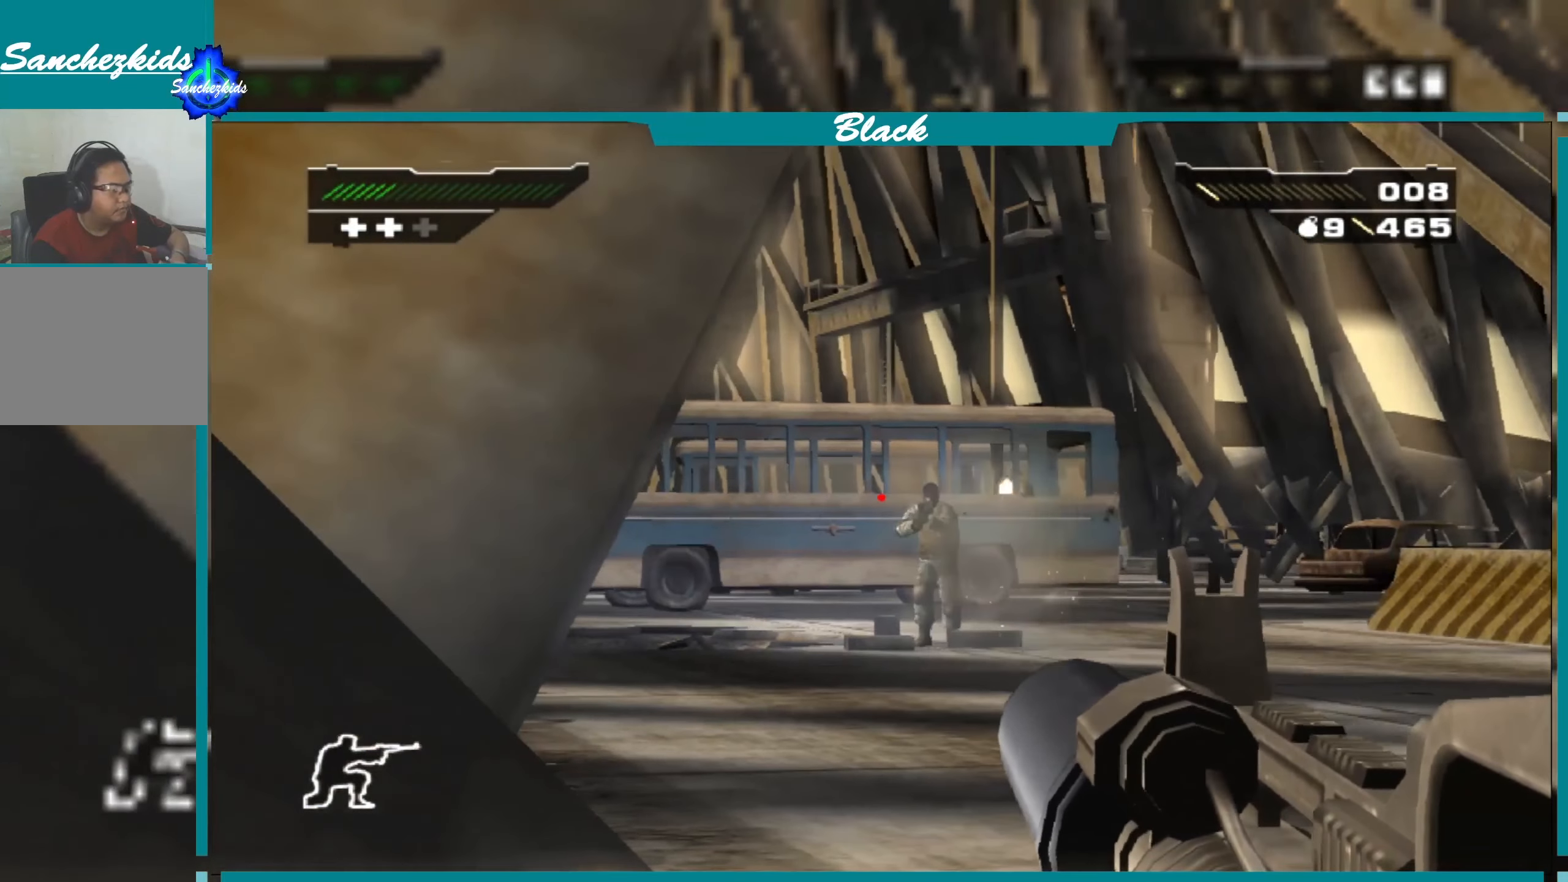
{"buttons": ["L1"], "left_stick": "center", "right_stick": "down-right", "events": [[100, "R1", "up"], [400, "right_stick", "down-right"]]}
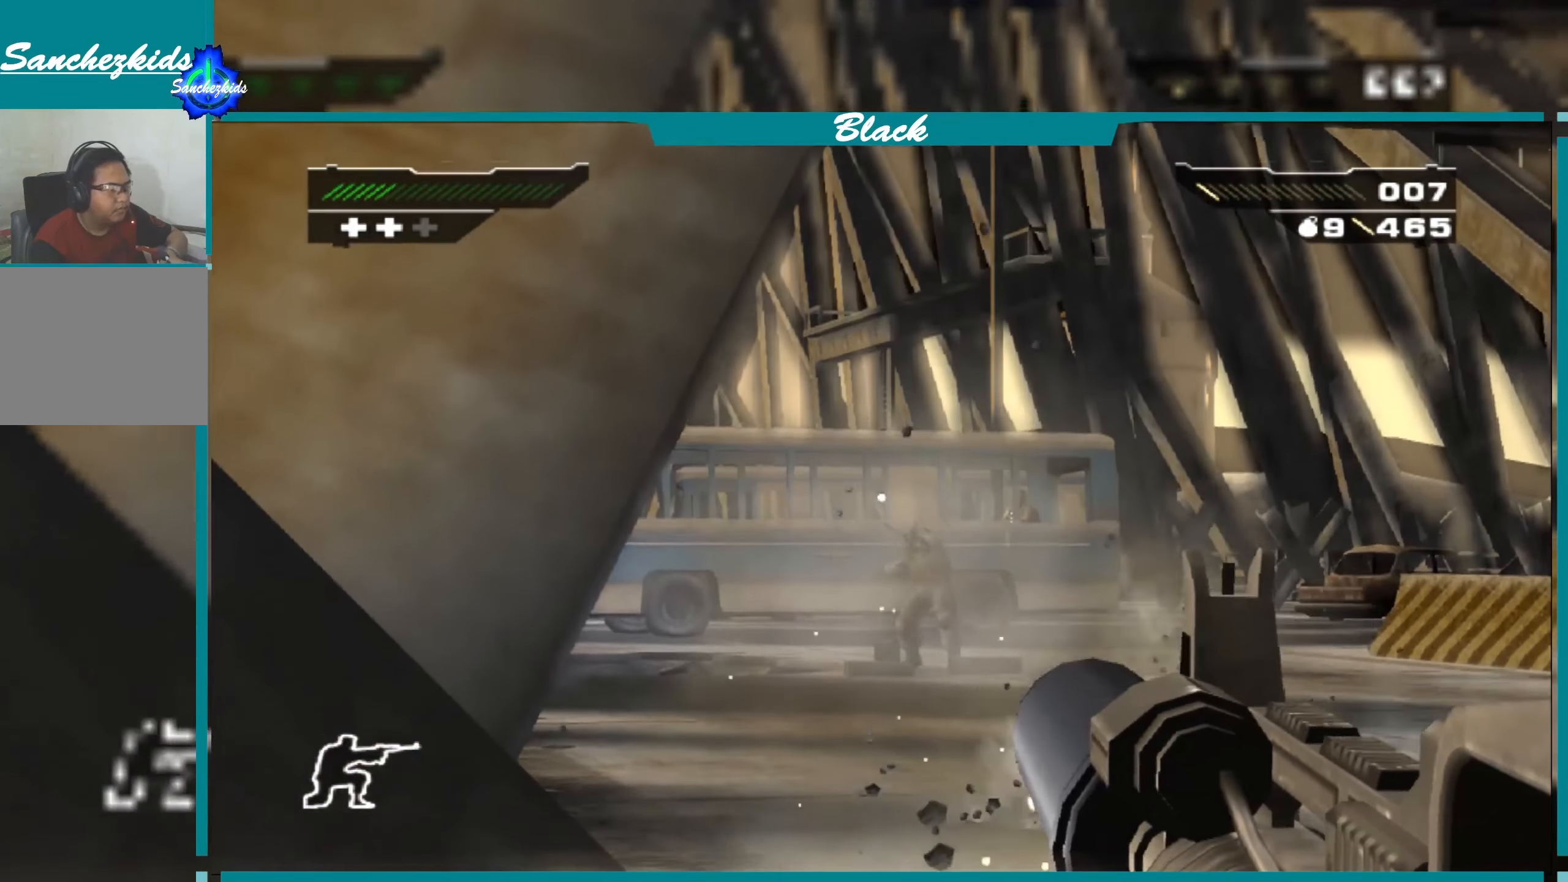
{"buttons": ["L1"], "left_stick": "center", "right_stick": "center", "events": [[50, "right_stick", "center"], [134, "R1", "down"], [267, "R1", "up"]]}
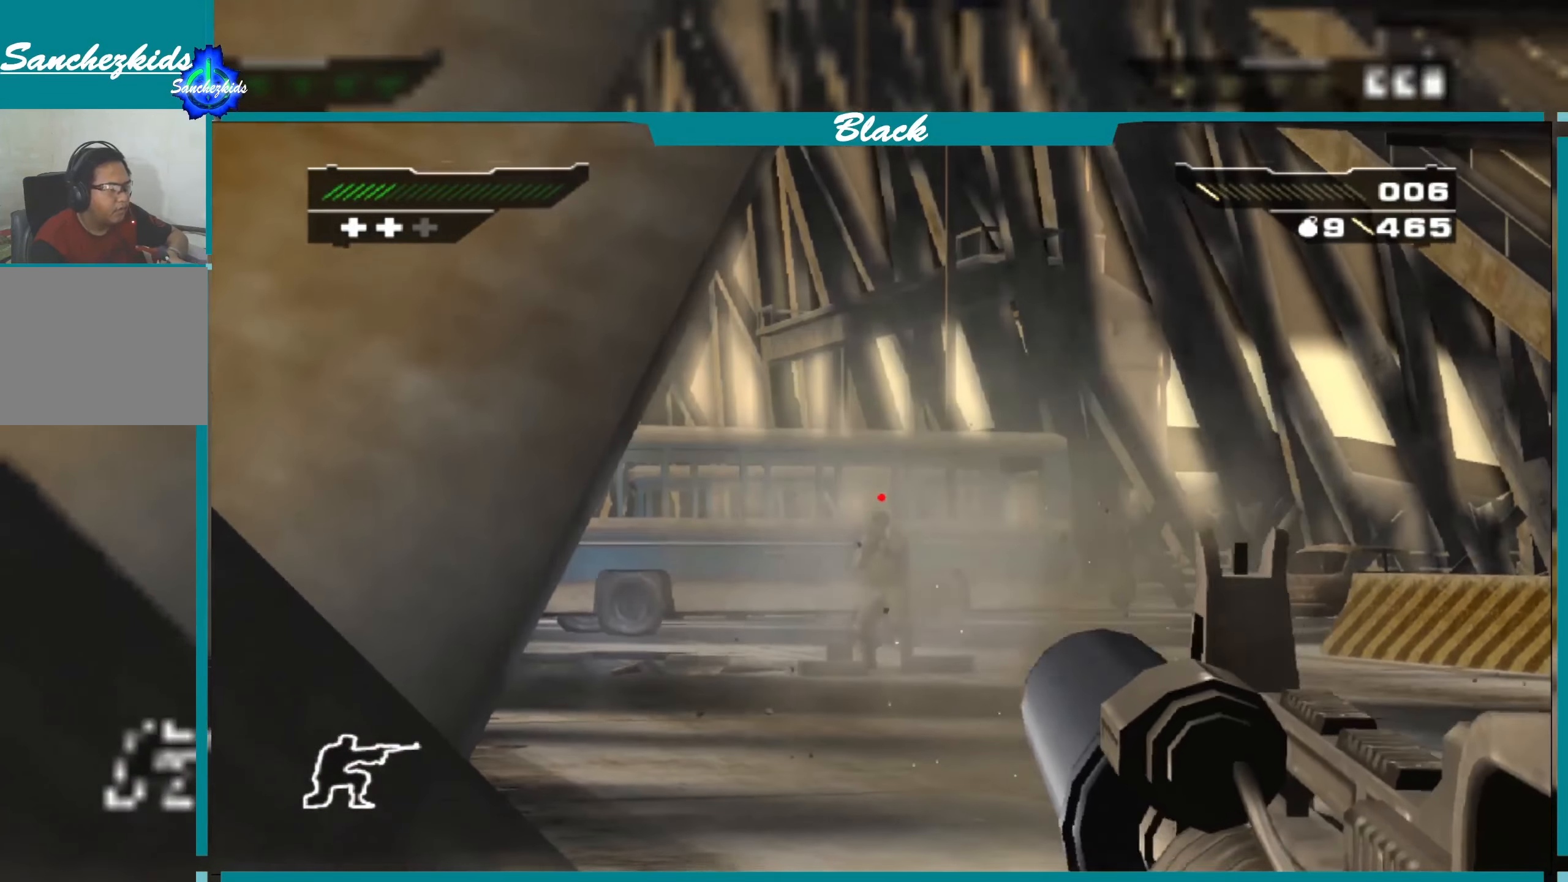
{"buttons": ["L1"], "left_stick": "center", "right_stick": "center", "events": [[34, "right_stick", "down"], [67, "R1", "down"], [100, "right_stick", "center"], [184, "R1", "up"], [334, "R1", "down"], [467, "R1", "up"]]}
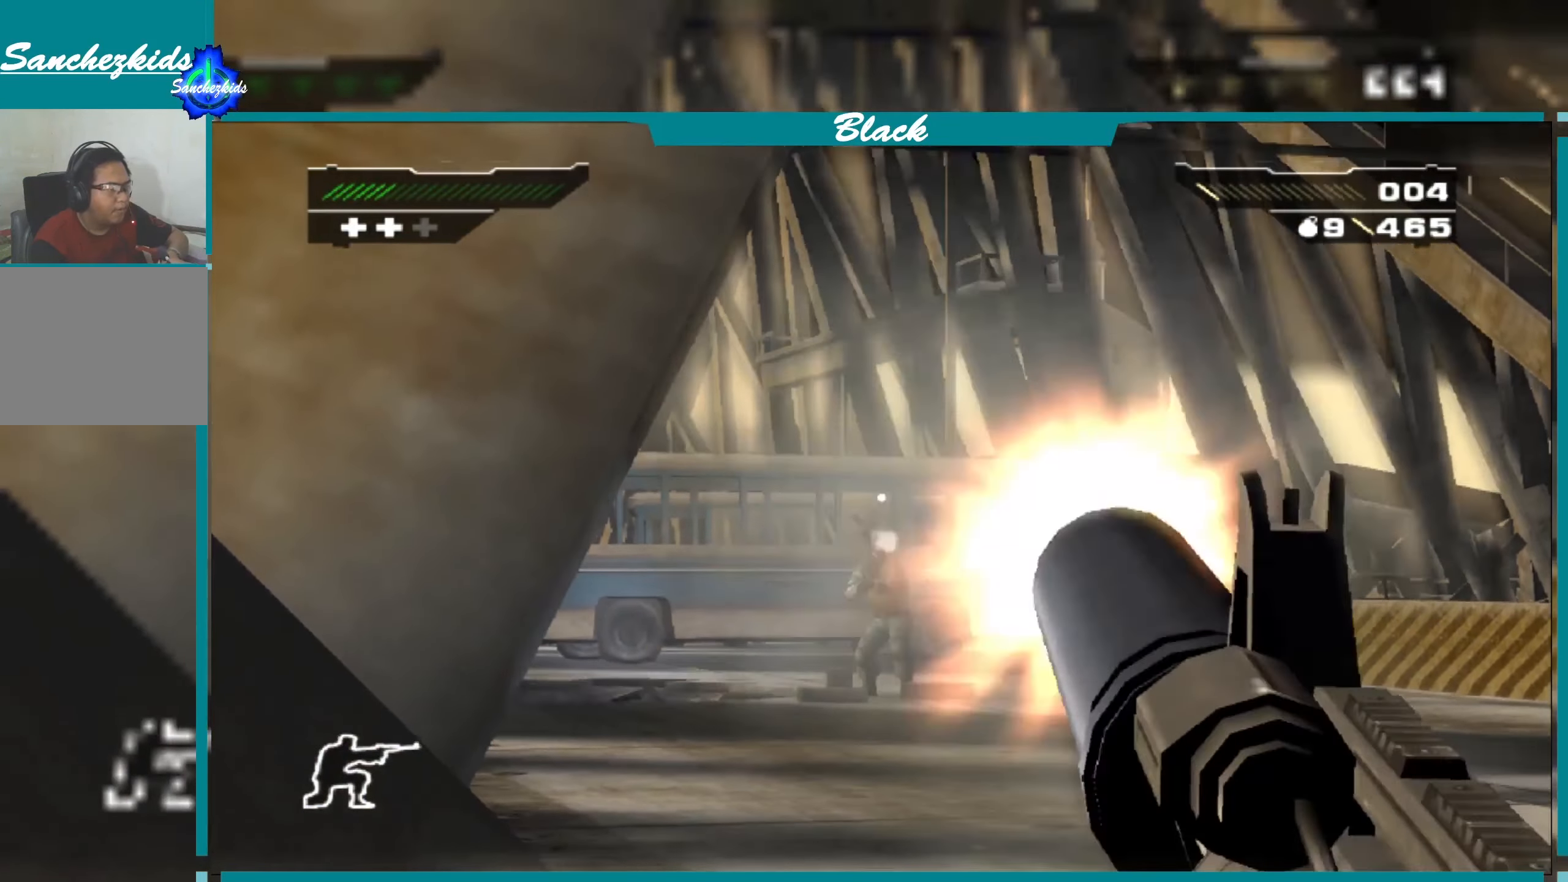
{"buttons": ["L1"], "left_stick": "center", "right_stick": "center", "events": [[150, "R1", "down"], [284, "R1", "up"]]}
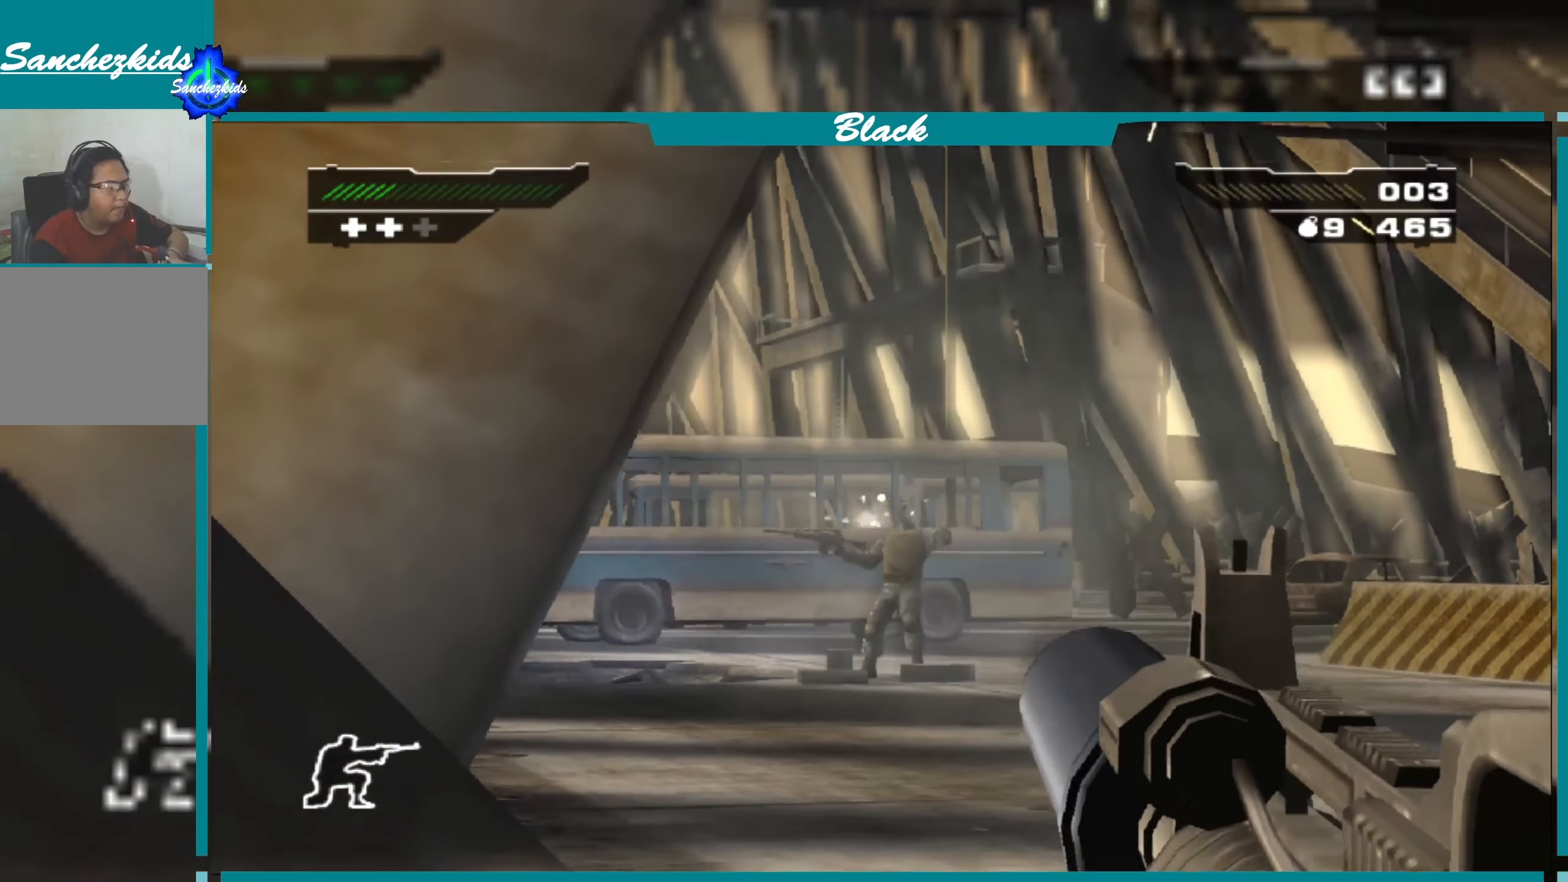
{"buttons": ["L1"], "left_stick": "center", "right_stick": "center", "events": [[267, "right_stick", "right"], [467, "right_stick", "center"]]}
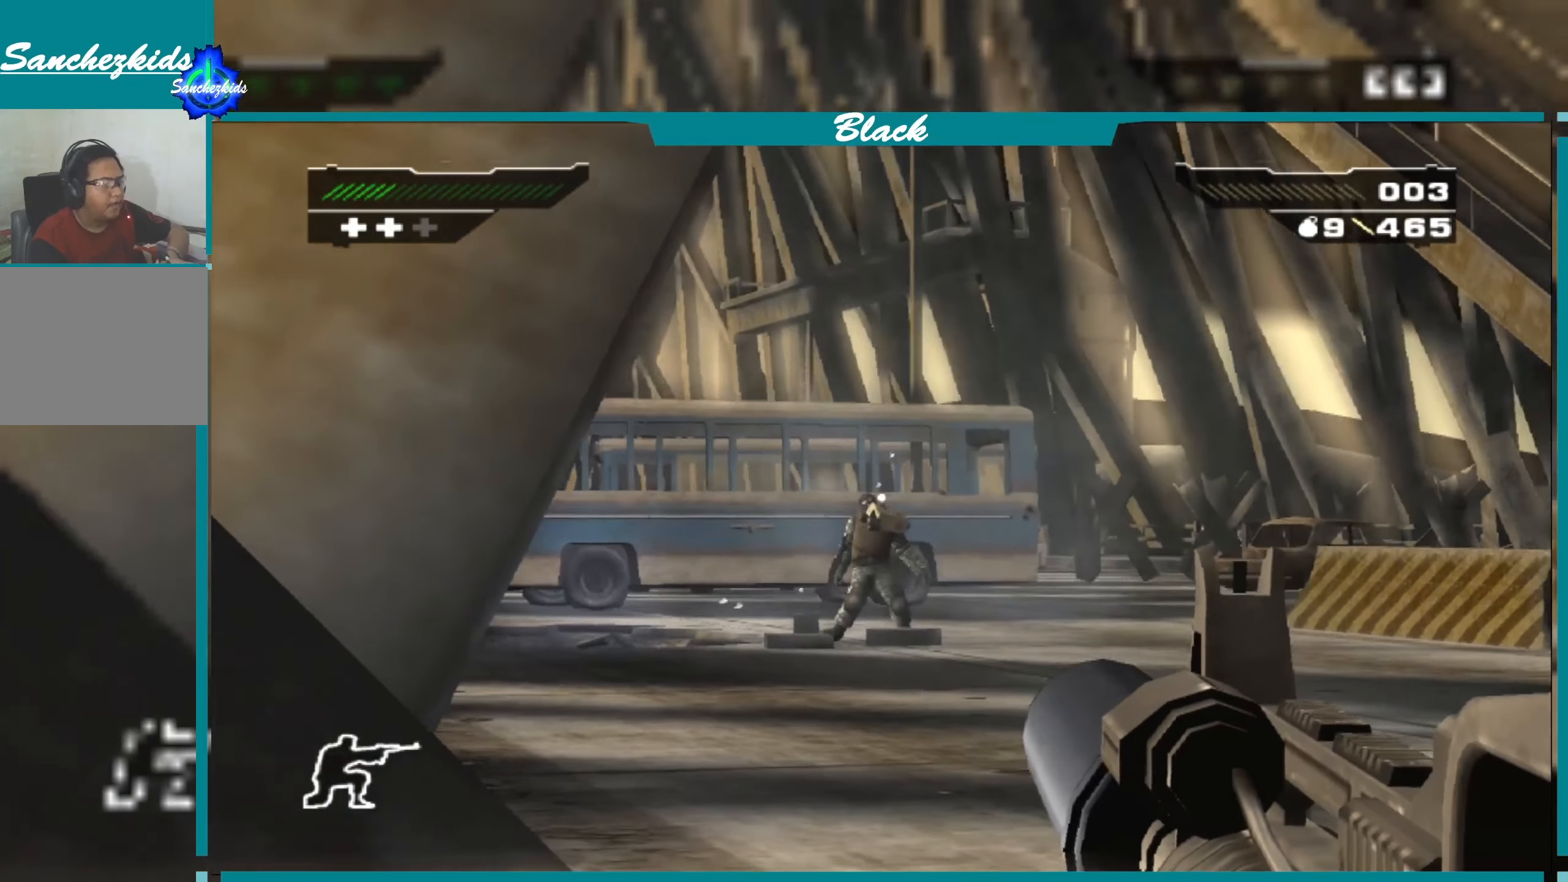
{"buttons": ["L1"], "left_stick": "center", "right_stick": "center", "events": []}
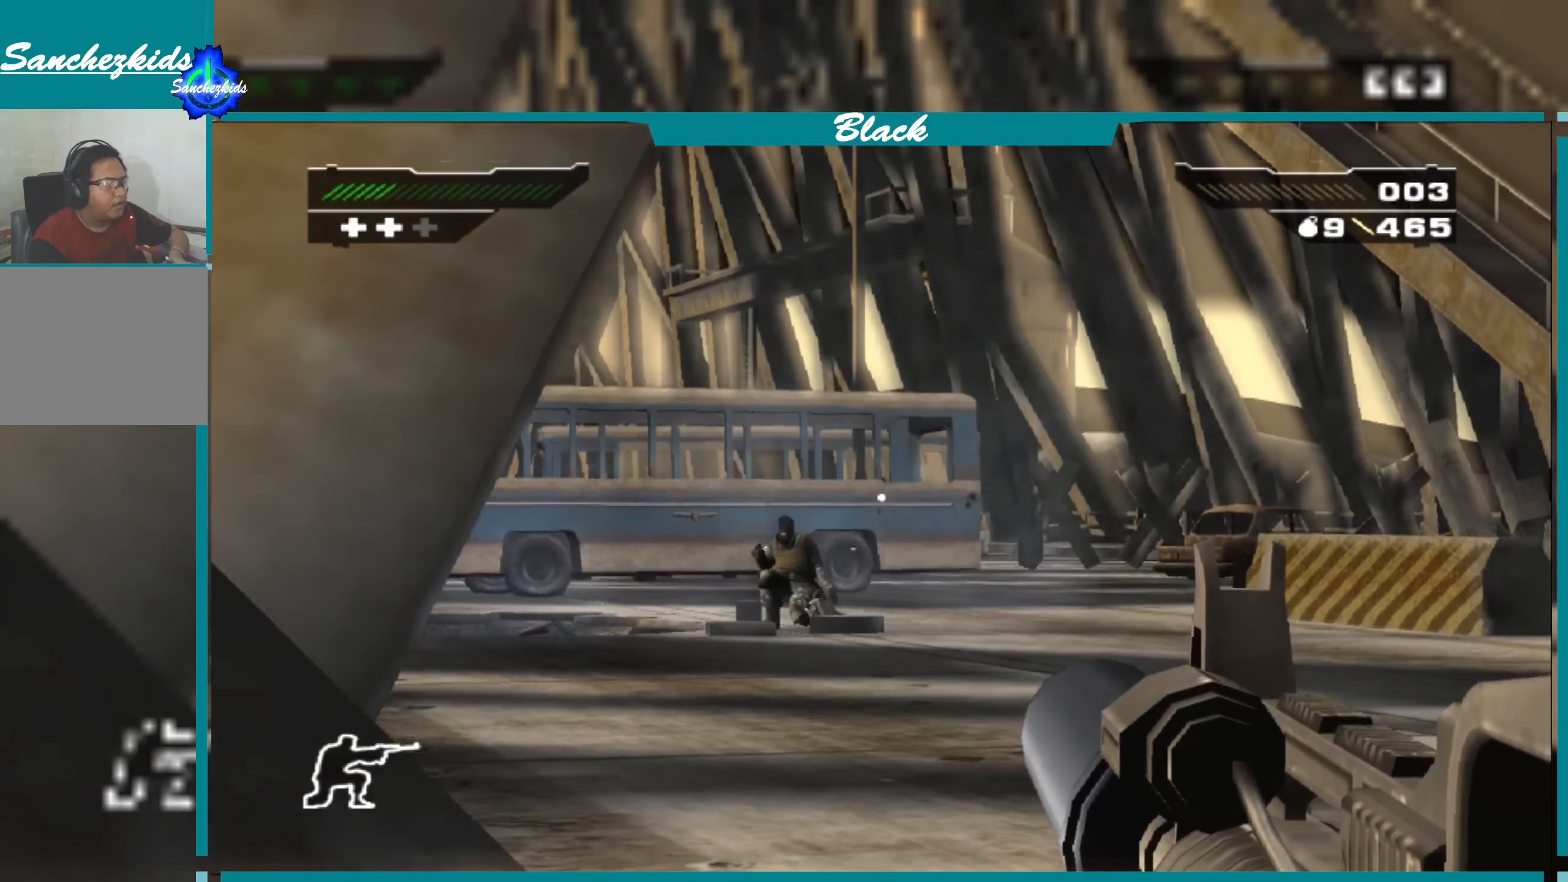
{"buttons": ["L1"], "left_stick": "center", "right_stick": "center", "events": [[34, "right_stick", "up"], [184, "right_stick", "center"]]}
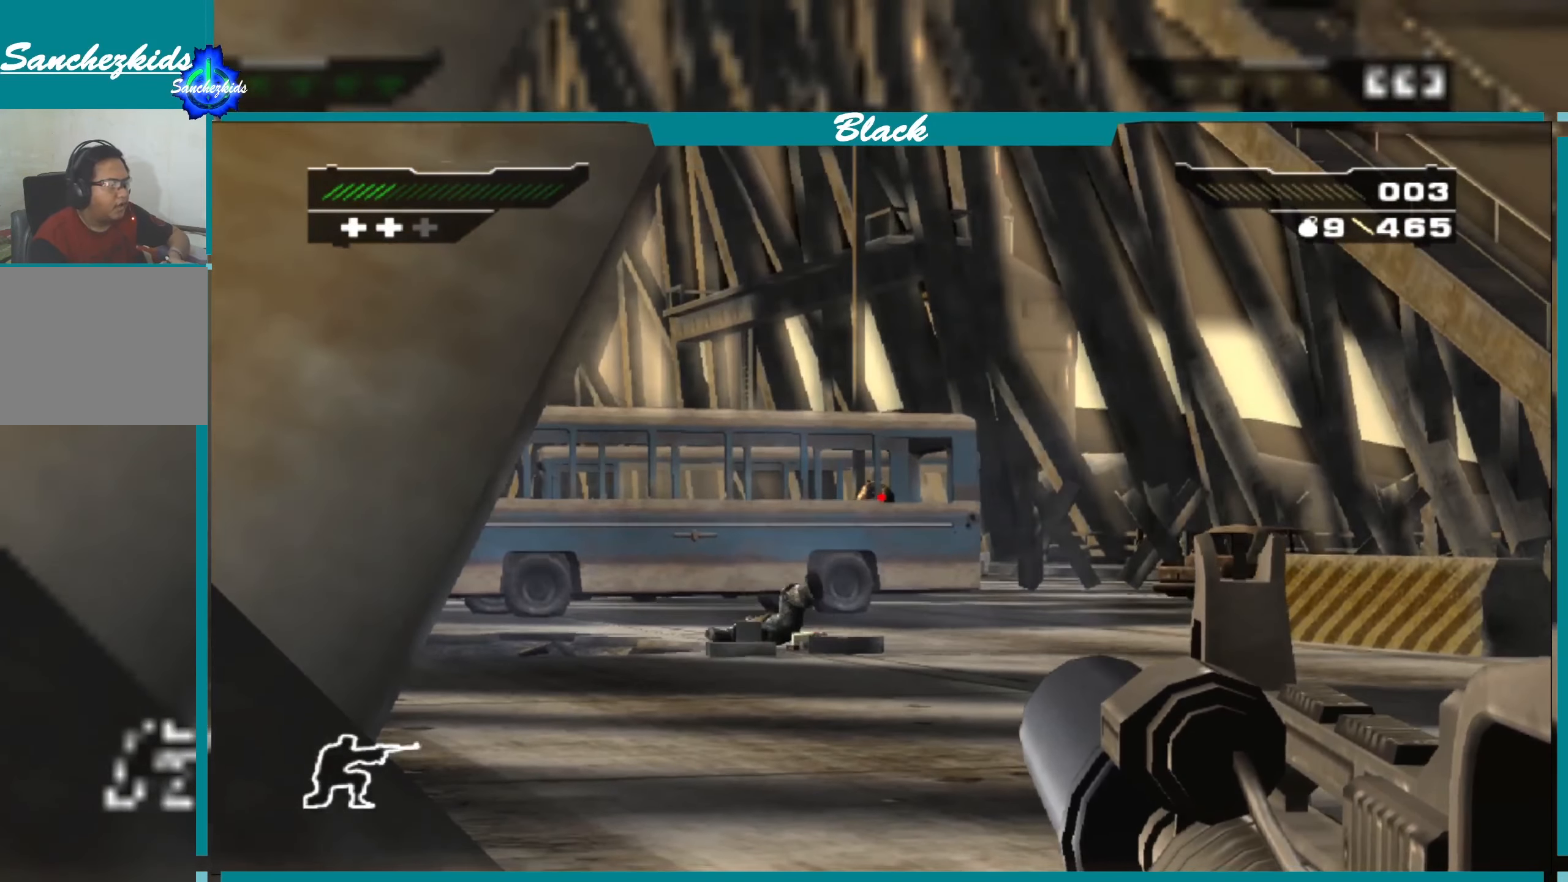
{"buttons": ["L1"], "left_stick": "center", "right_stick": "center", "events": [[166, "right_stick", "up"], [266, "right_stick", "center"]]}
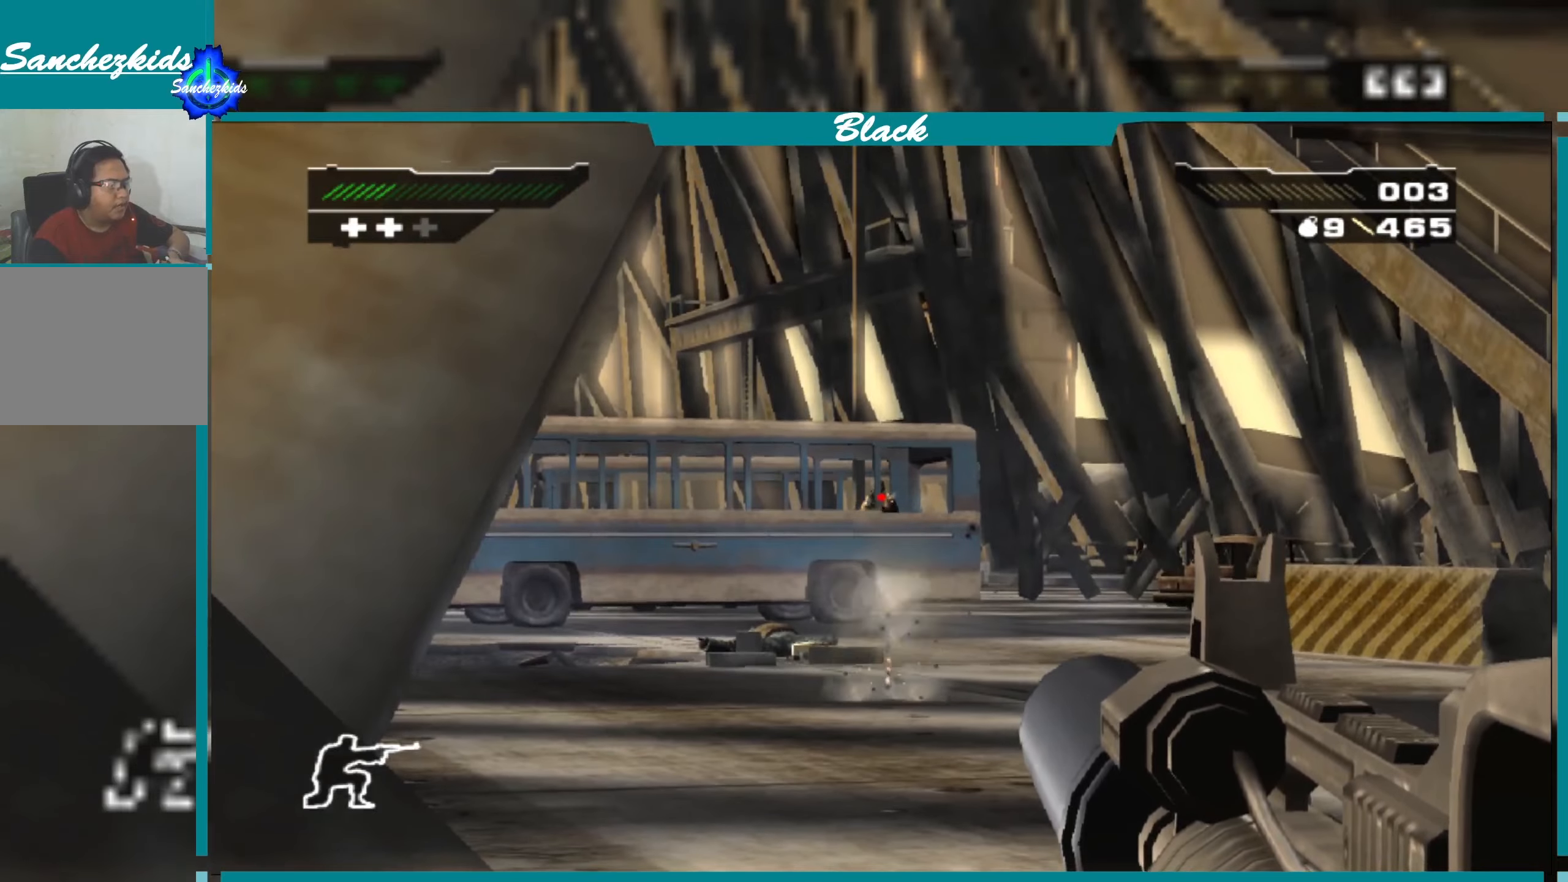
{"buttons": ["L1"], "left_stick": "center", "right_stick": "center", "events": [[200, "right_stick", "up"], [300, "right_stick", "center"], [383, "R1", "down"], [483, "R1", "up"]]}
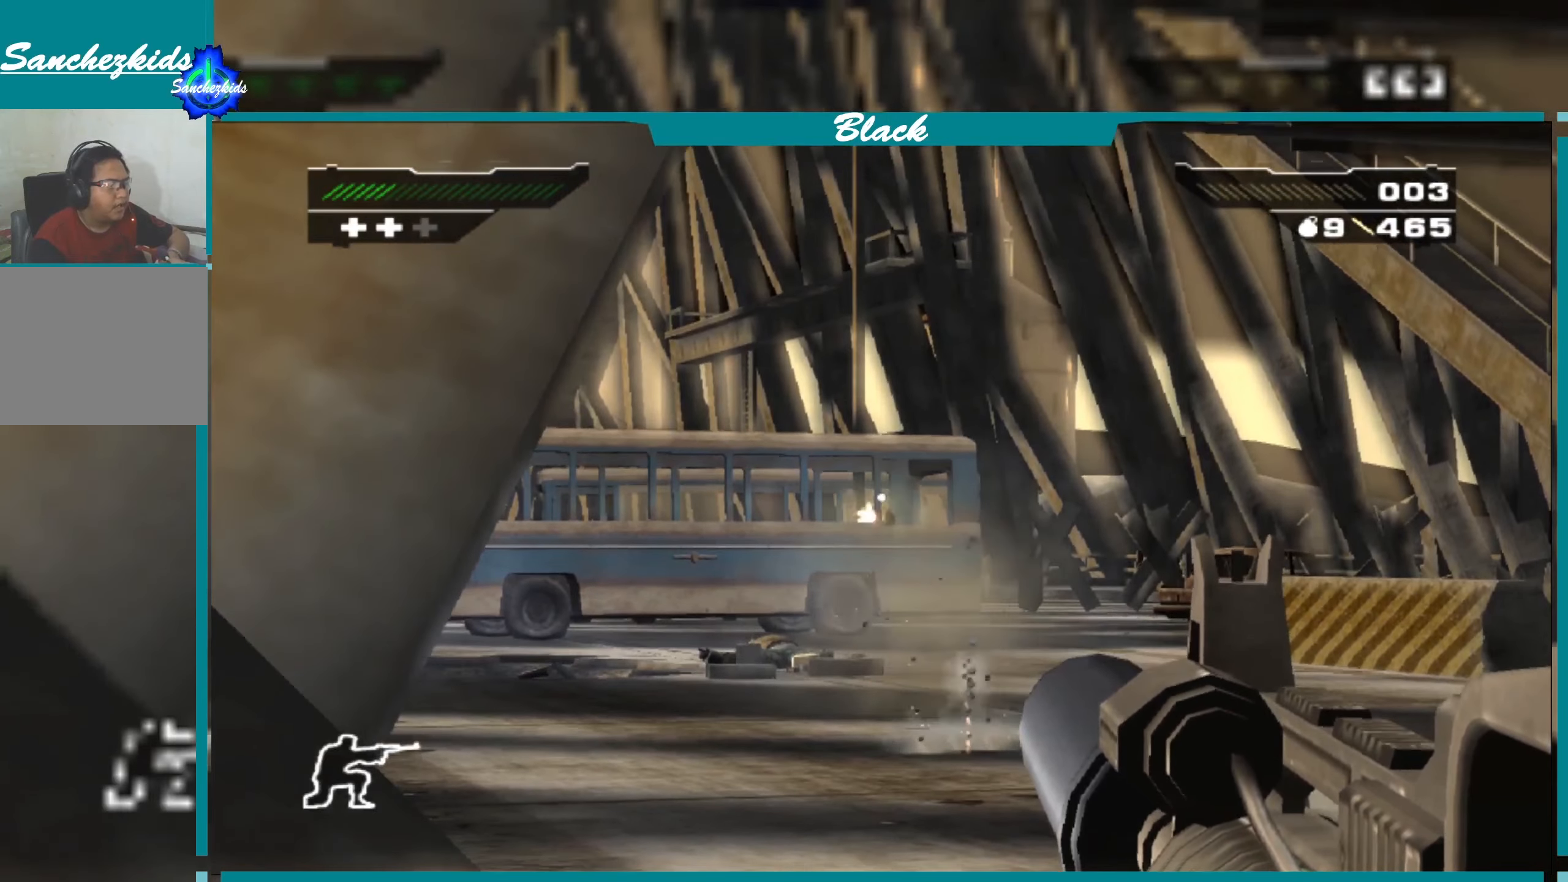
{"buttons": ["L1"], "left_stick": "center", "right_stick": "center", "events": []}
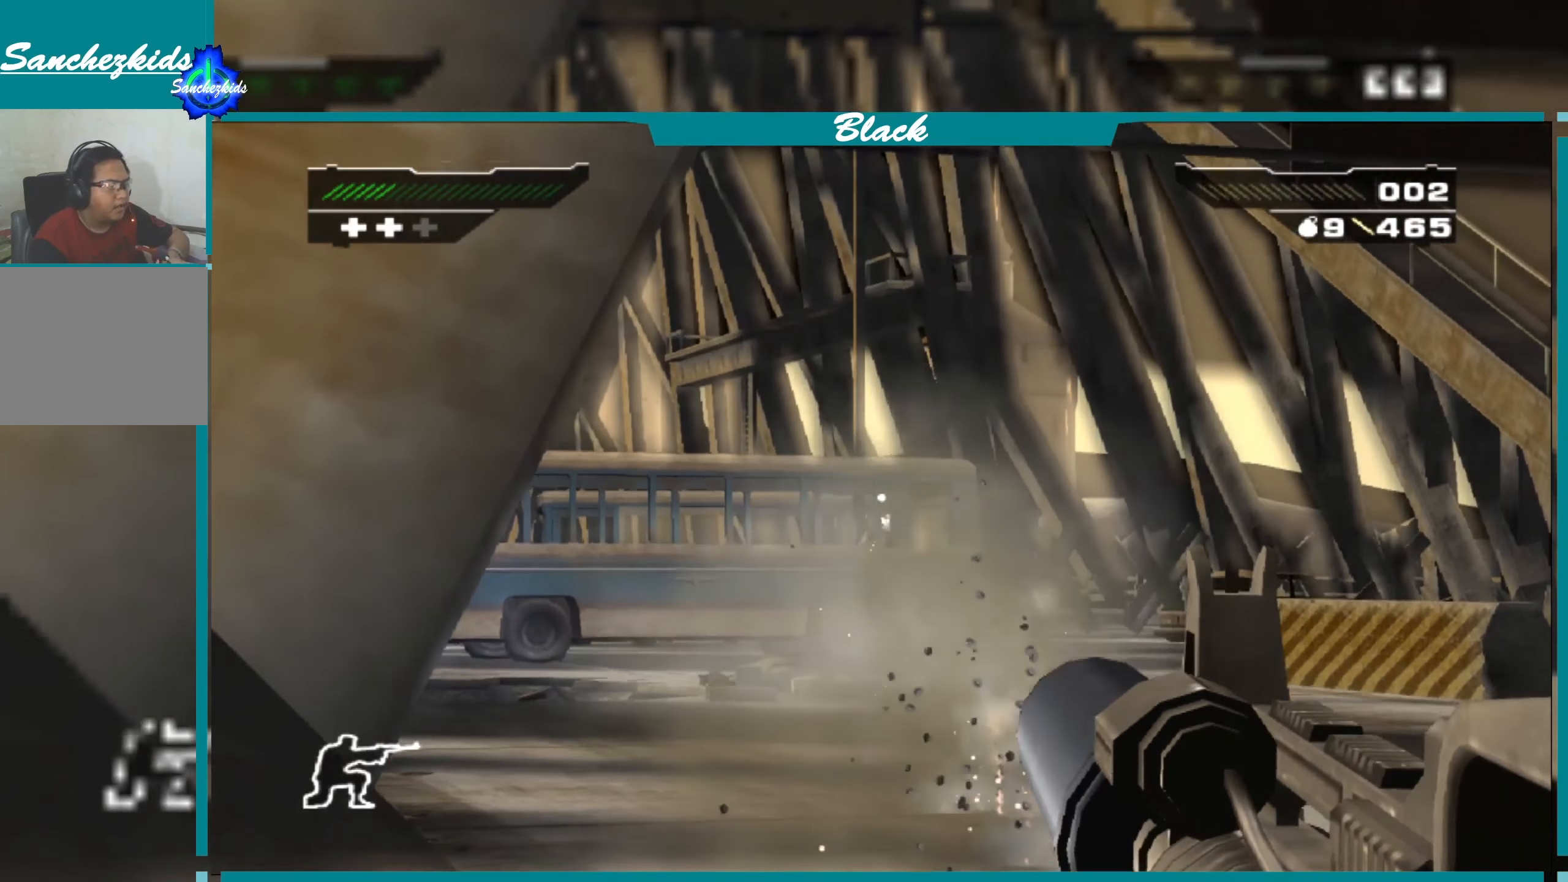
{"buttons": ["L1"], "left_stick": "center", "right_stick": "center", "events": [[50, "right_stick", "down"], [150, "right_stick", "center"]]}
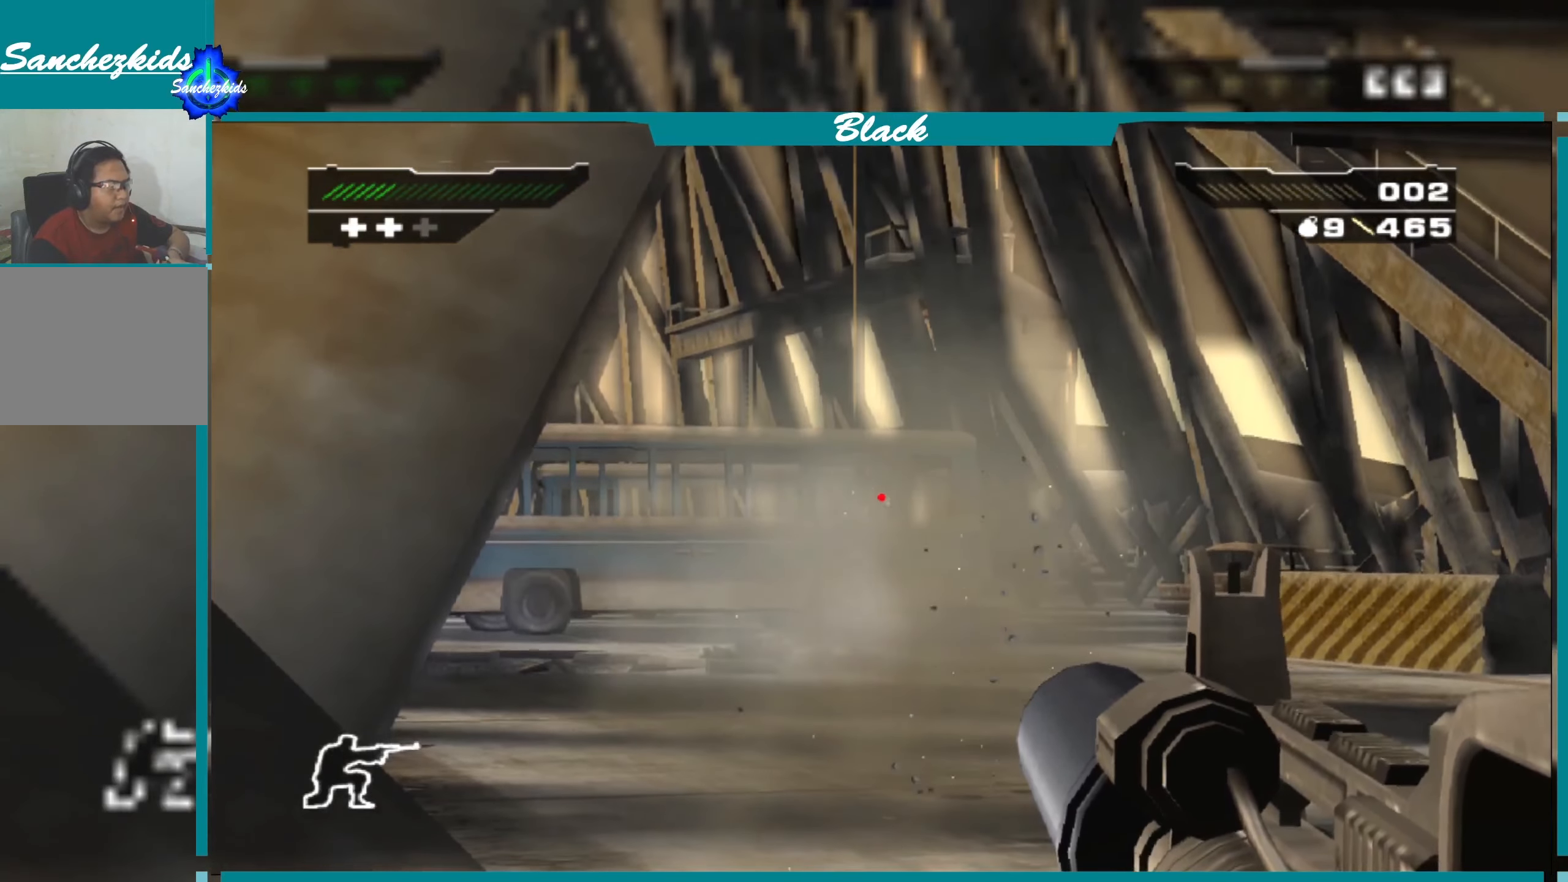
{"buttons": ["L1"], "left_stick": "center", "right_stick": "center", "events": [[116, "R1", "down"], [133, "right_stick", "left"], [183, "right_stick", "center"], [233, "R1", "up"]]}
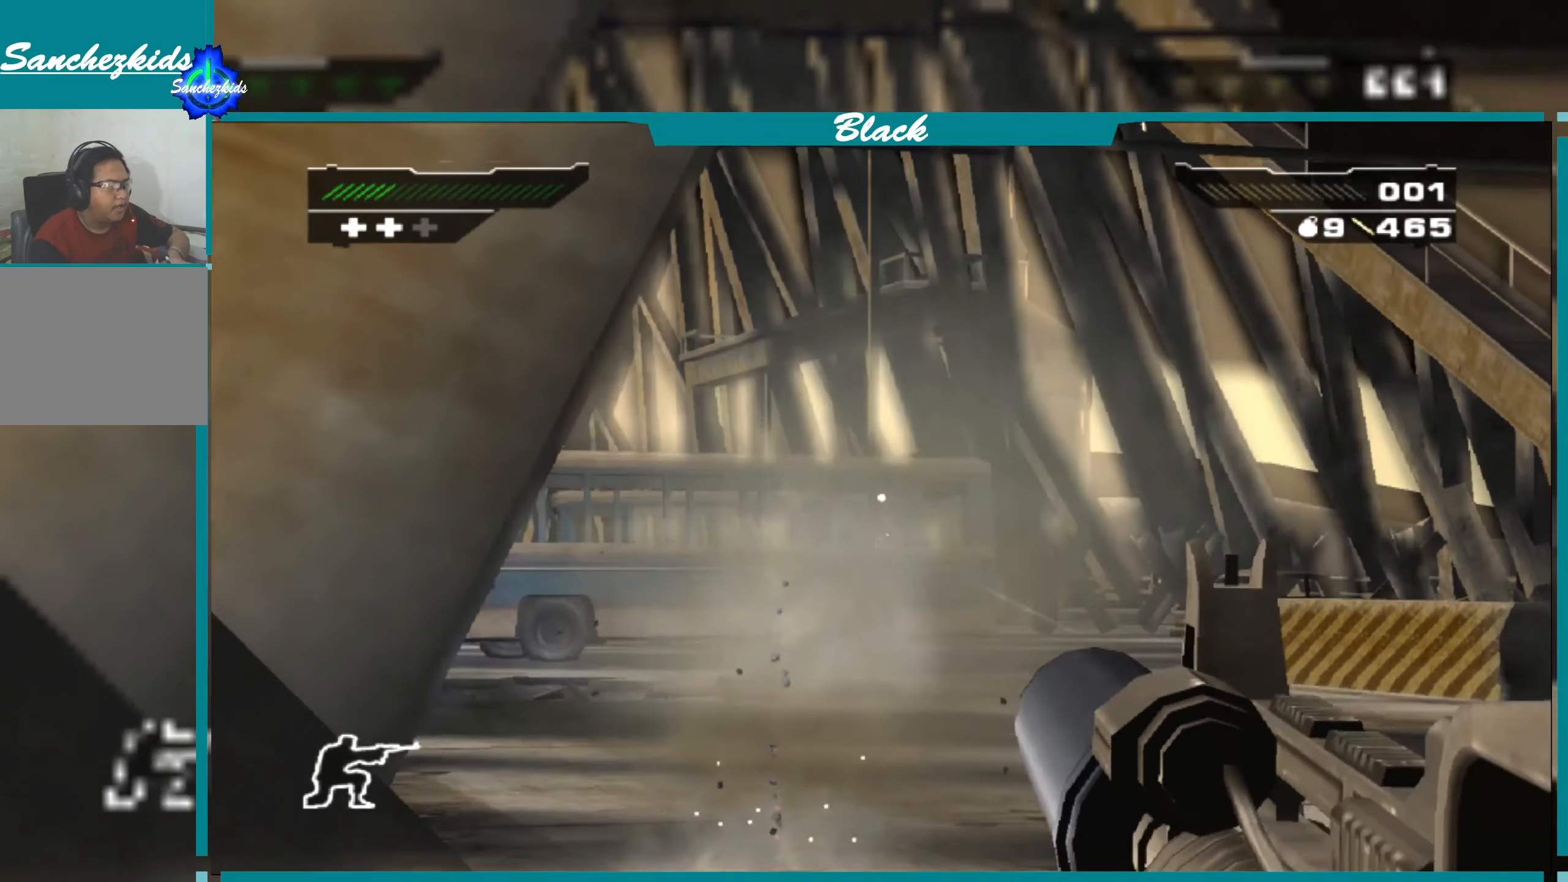
{"buttons": ["L1"], "left_stick": "center", "right_stick": "center", "events": []}
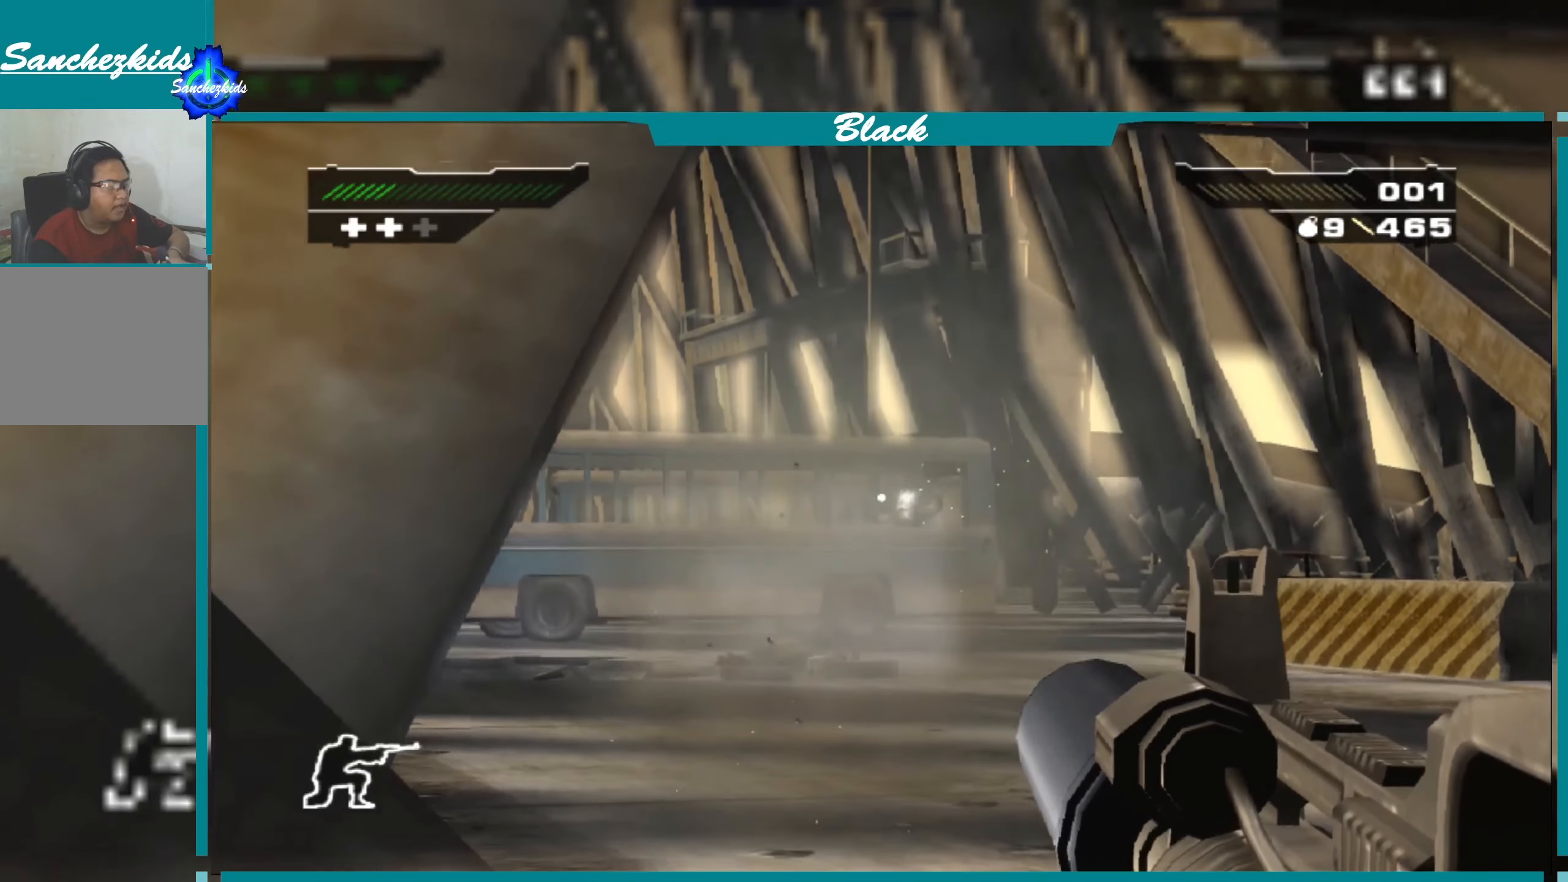
{"buttons": [], "left_stick": "center", "right_stick": "left", "events": [[400, "L1", "up"], [483, "right_stick", "left"]]}
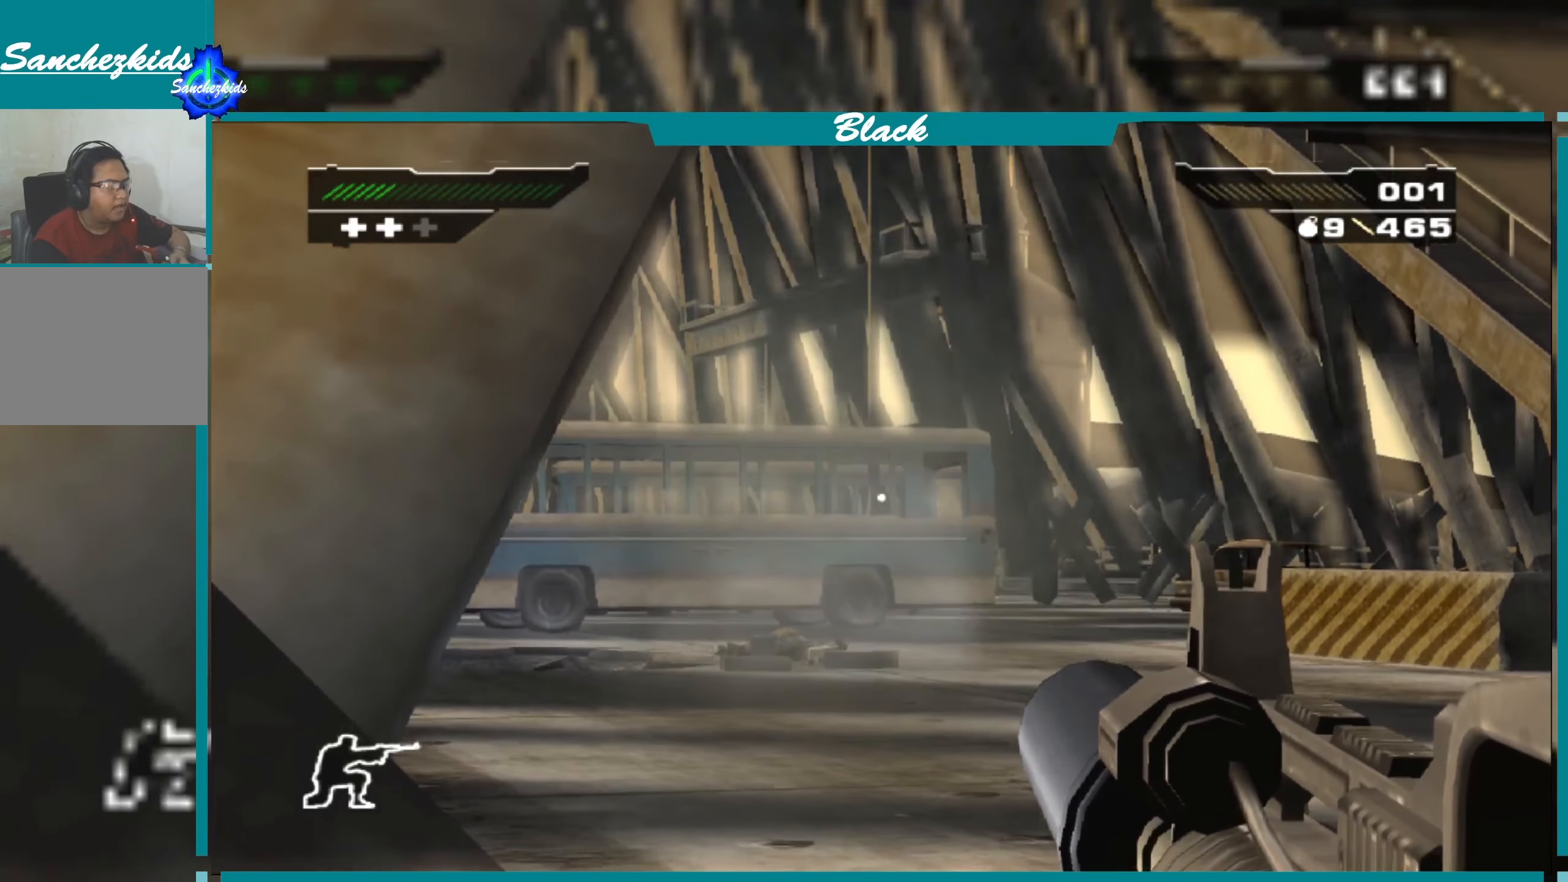
{"buttons": [], "left_stick": "center", "right_stick": "center", "events": [[183, "left_stick", "right"], [183, "right_stick", "center"], [300, "left_stick", "center"]]}
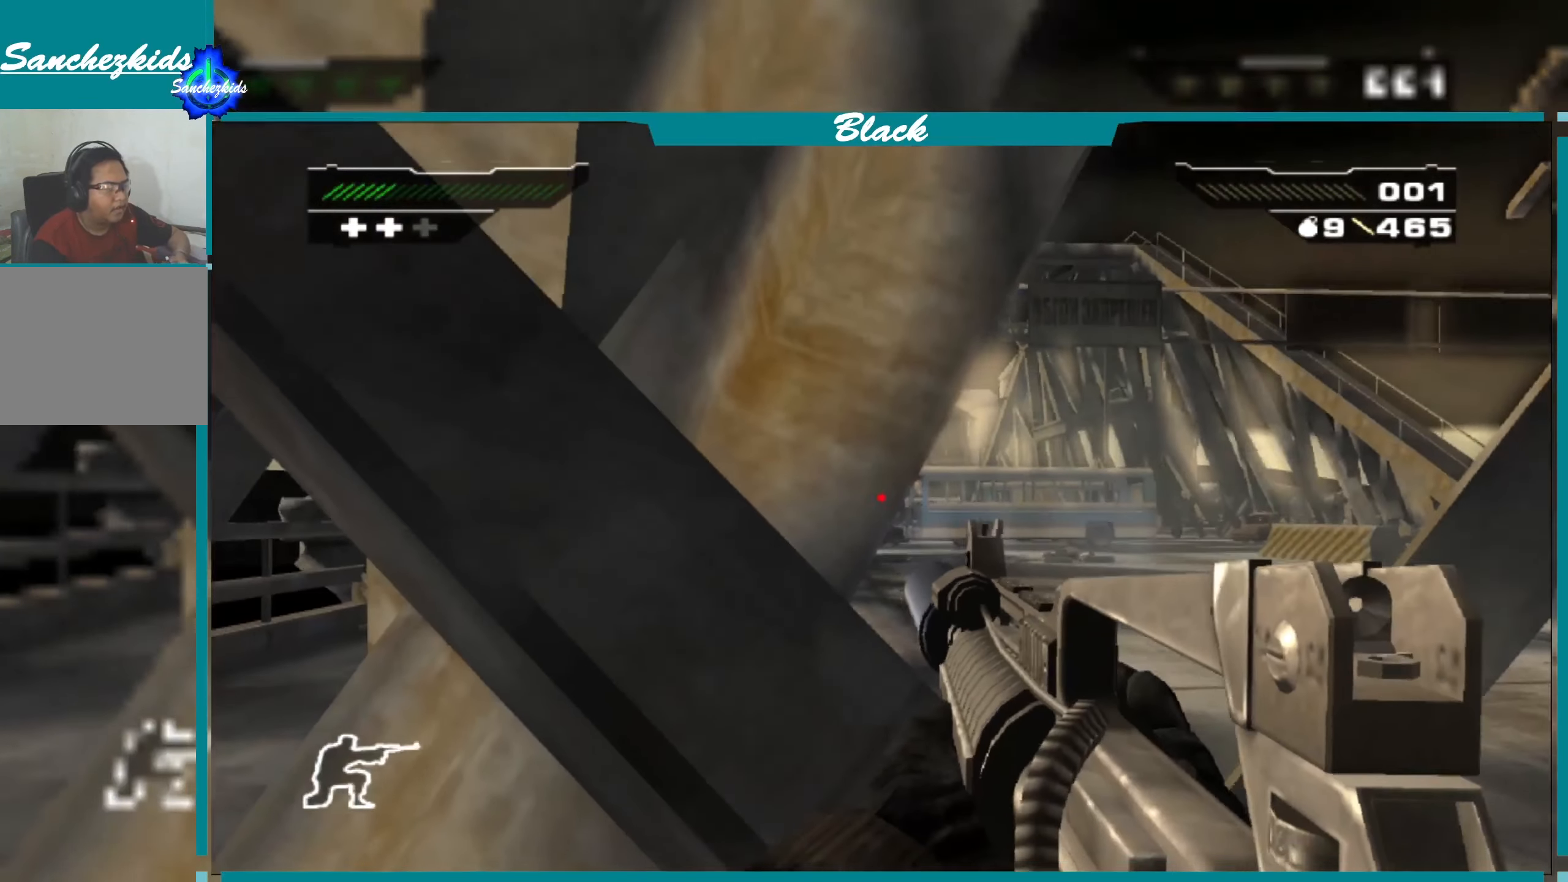
{"buttons": ["L1"], "left_stick": "center", "right_stick": "center", "events": [[50, "right_stick", "left"], [150, "right_stick", "center"], [283, "L1", "down"]]}
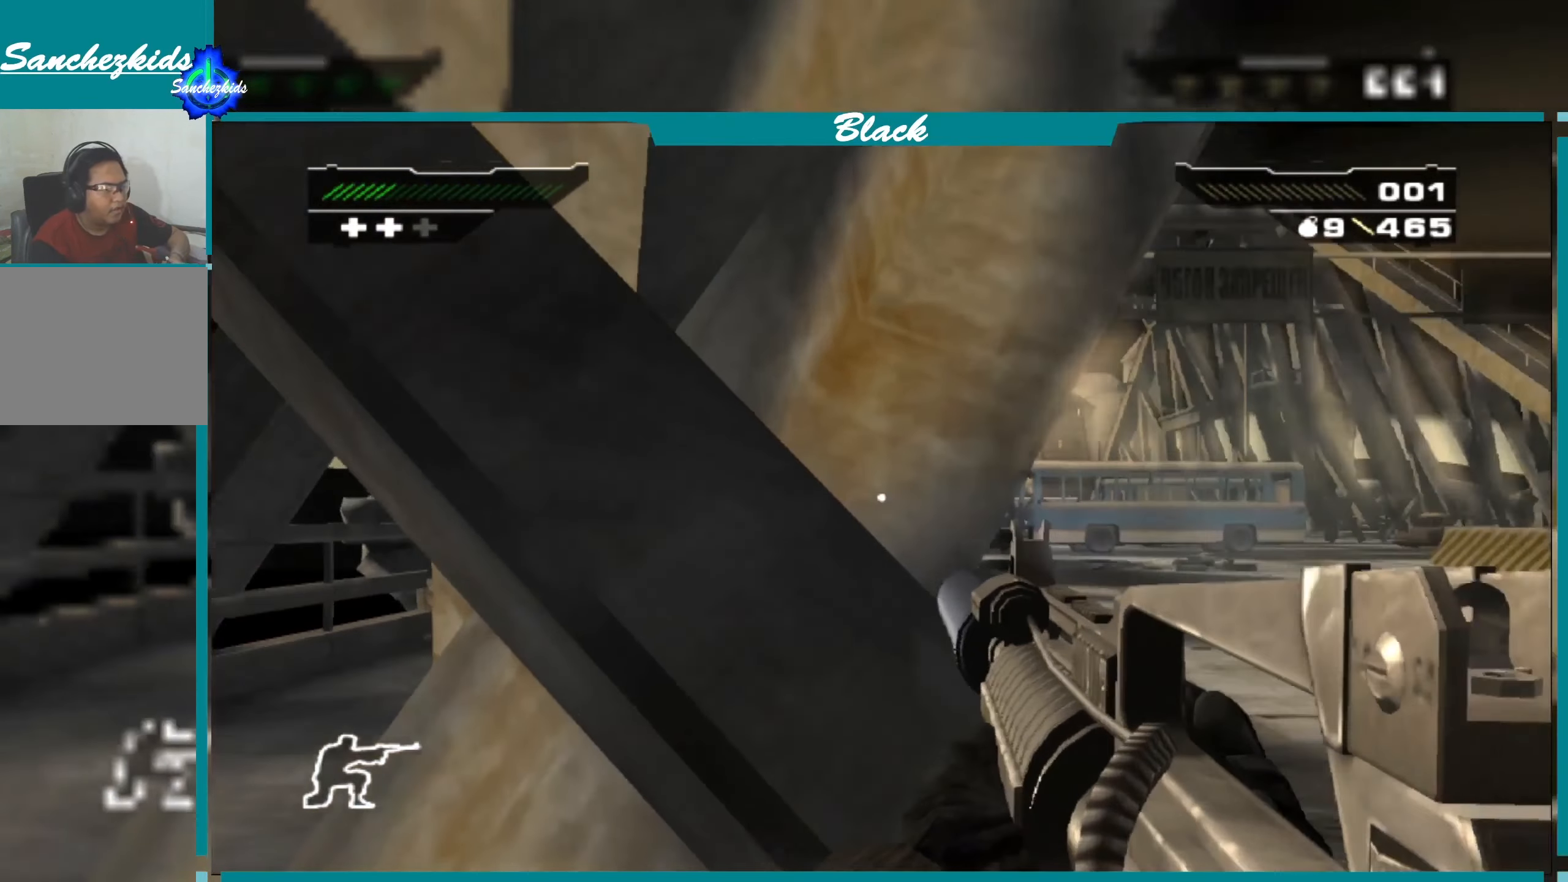
{"buttons": ["L1"], "left_stick": "center", "right_stick": "center", "events": [[33, "left_stick", "right"], [233, "right_stick", "right"], [383, "right_stick", "center"], [483, "left_stick", "center"]]}
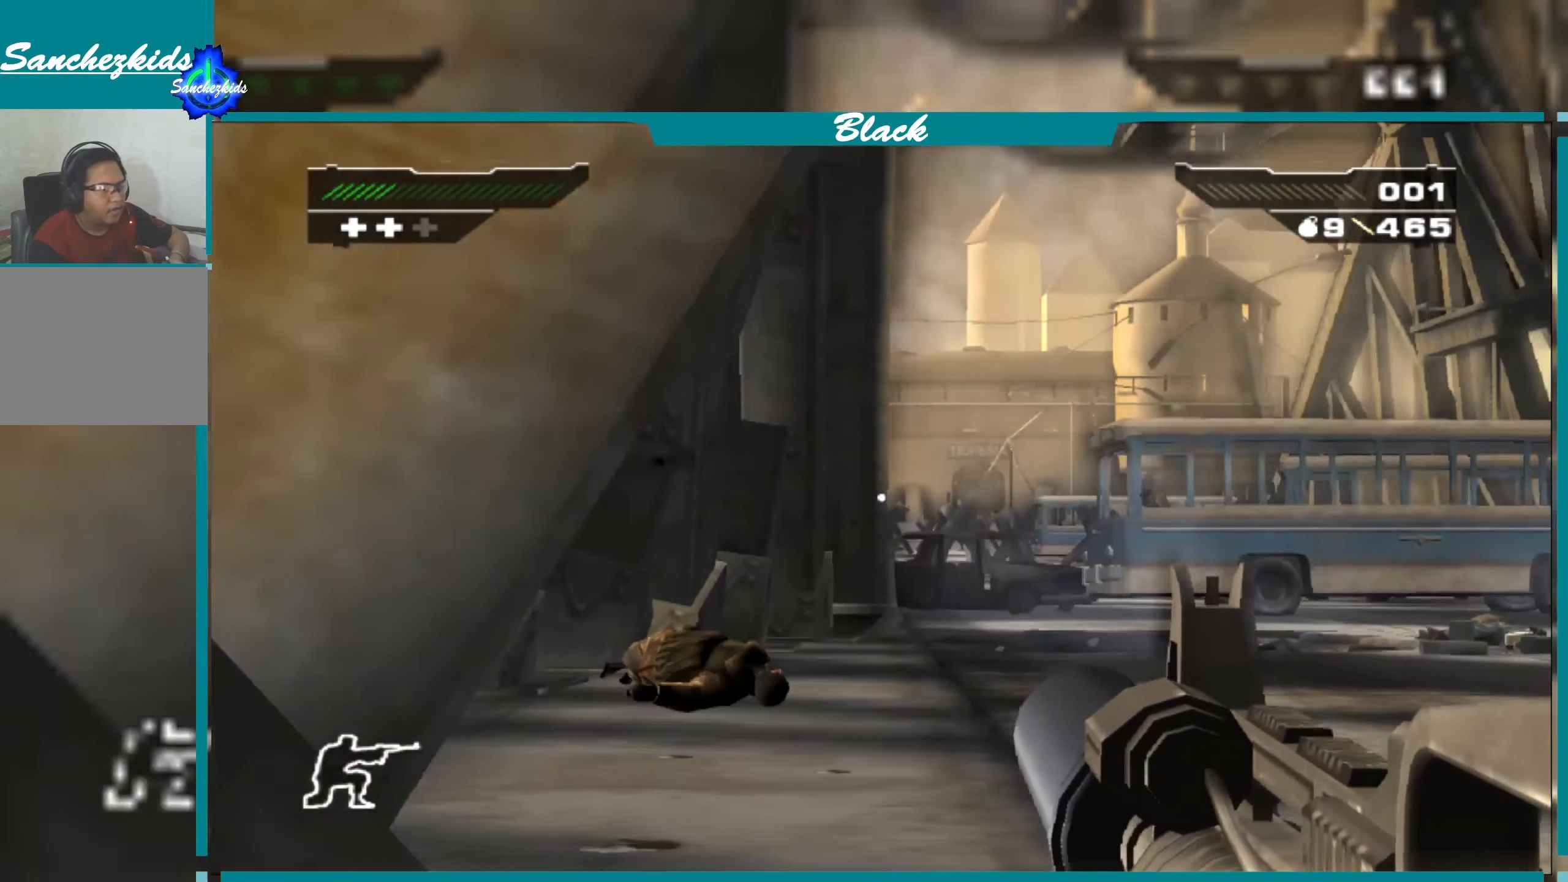
{"buttons": ["L1"], "left_stick": "center", "right_stick": "right", "events": [[283, "right_stick", "right"]]}
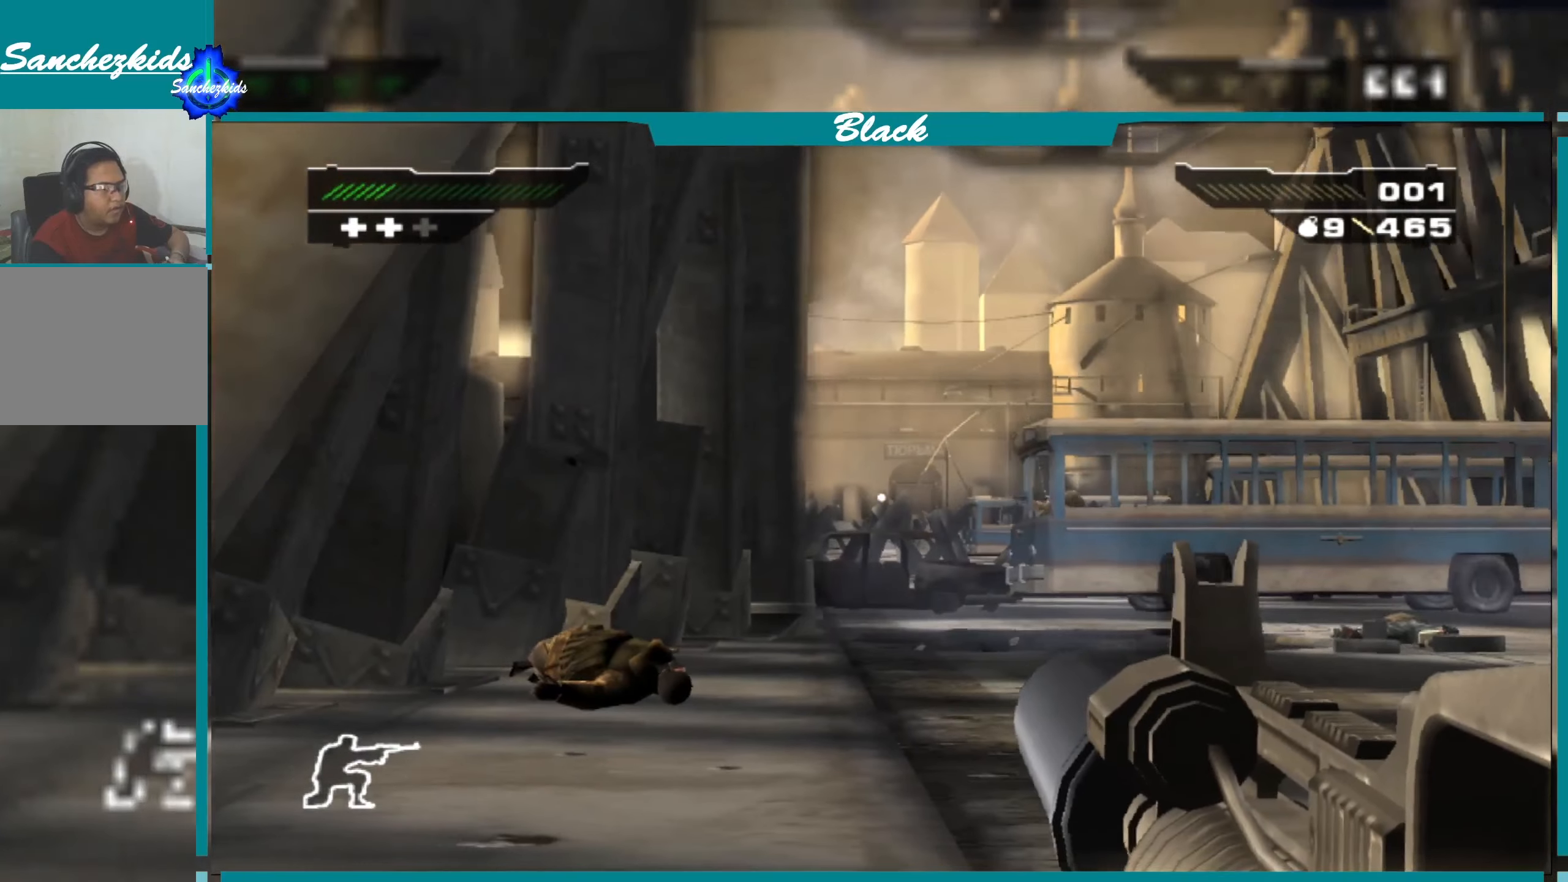
{"buttons": ["L1"], "left_stick": "center", "right_stick": "up-right", "events": [[33, "right_stick", "center"], [400, "right_stick", "up-right"]]}
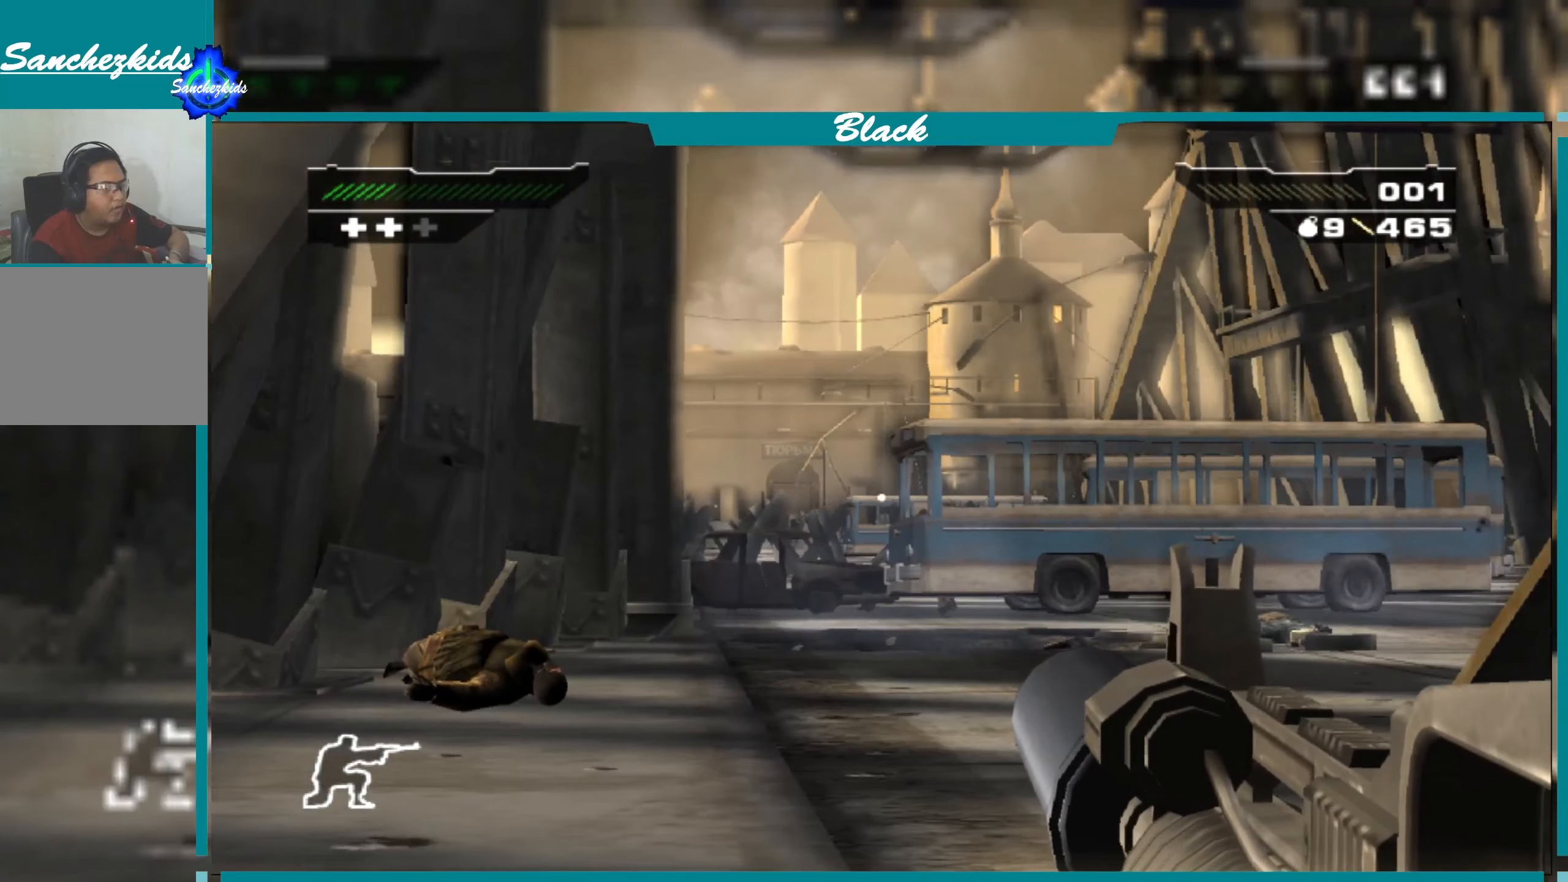
{"buttons": ["L1"], "left_stick": "center", "right_stick": "down-left", "events": [[17, "right_stick", "center"], [483, "right_stick", "down-left"]]}
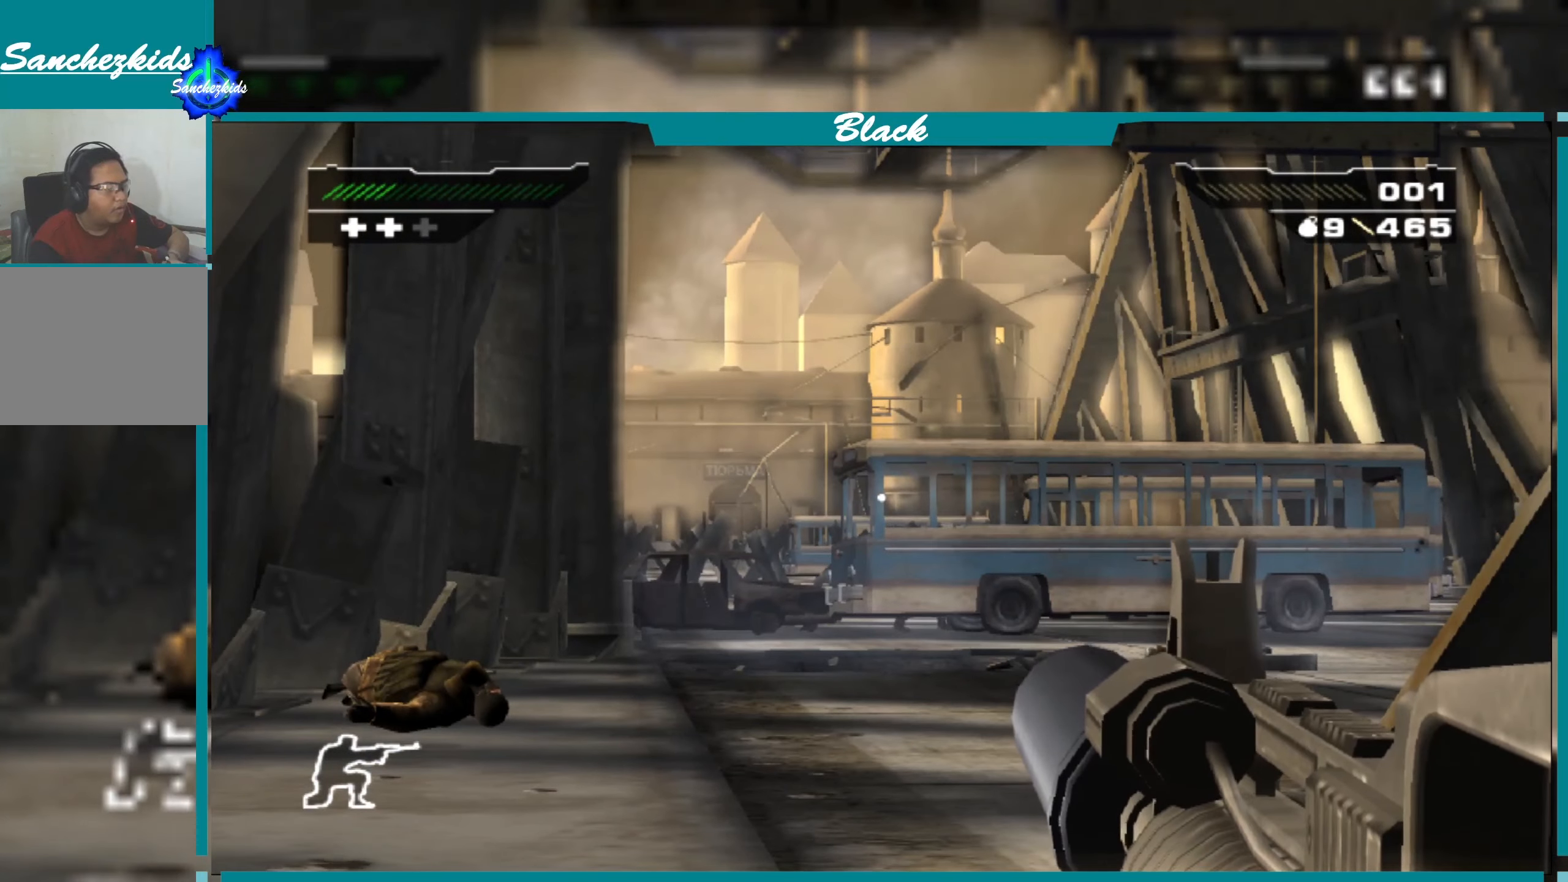
{"buttons": ["L1"], "left_stick": "center", "right_stick": "center", "events": [[200, "right_stick", "center"]]}